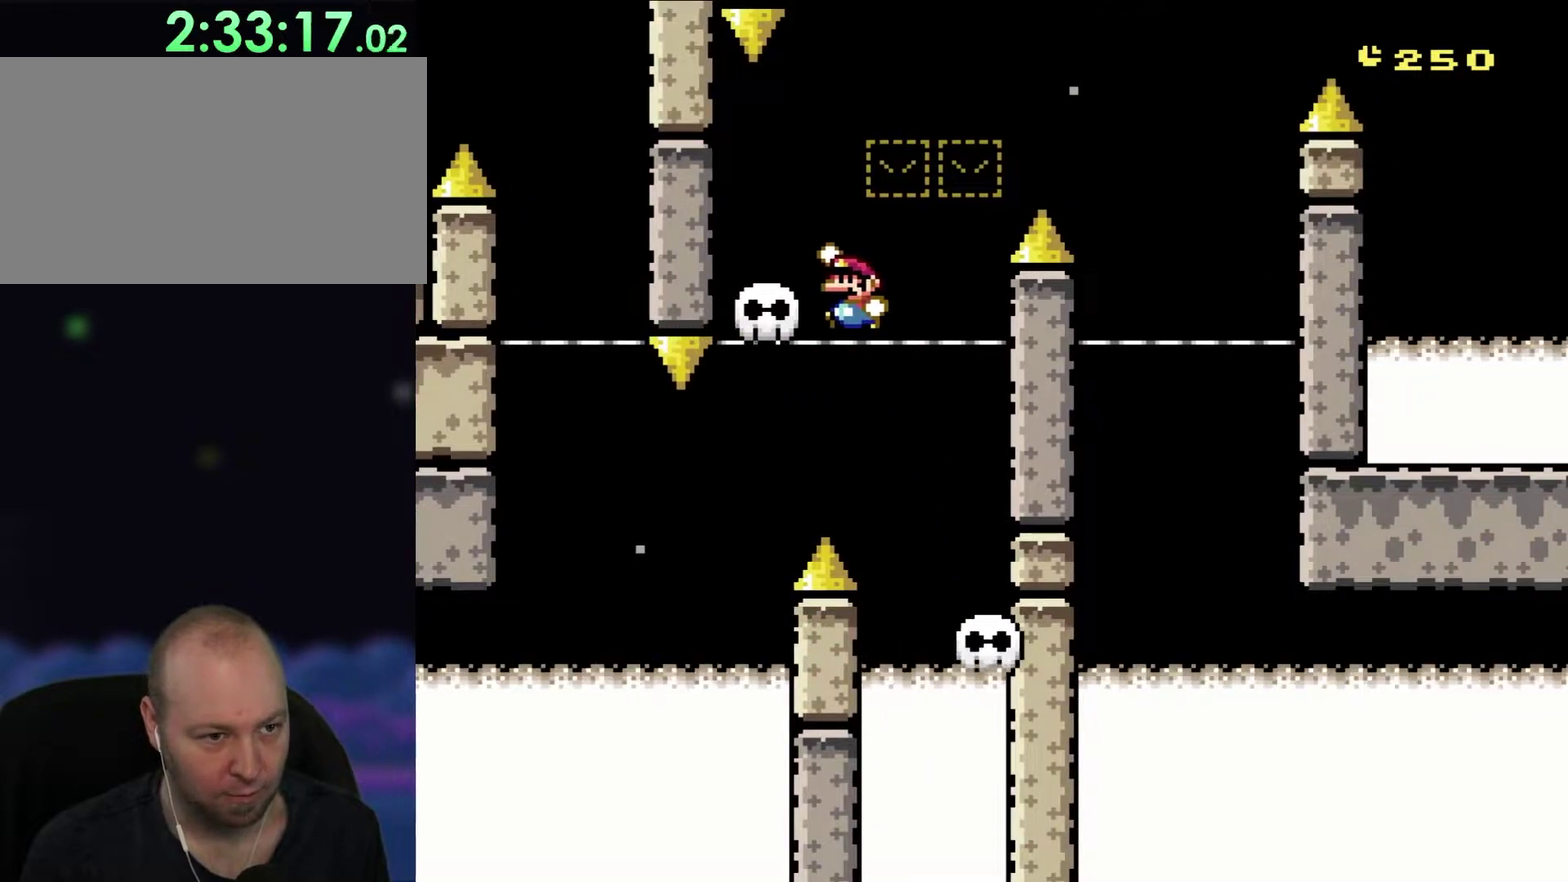
Gameplay with a controller (Nintendo layout); each line is a JSON object with the inputs held at the frame after it. "events" lists button and stick changes between this image and that frame as [ms after this image, input, new state], when the widget could be followed in between. Not read: A L3 R3 X.
{"buttons": ["B", "Y", "DPAD_RIGHT"], "events": [[250, "B", "up"], [250, "DPAD_LEFT", "up"], [250, "DPAD_RIGHT", "down"], [317, "B", "down"]]}
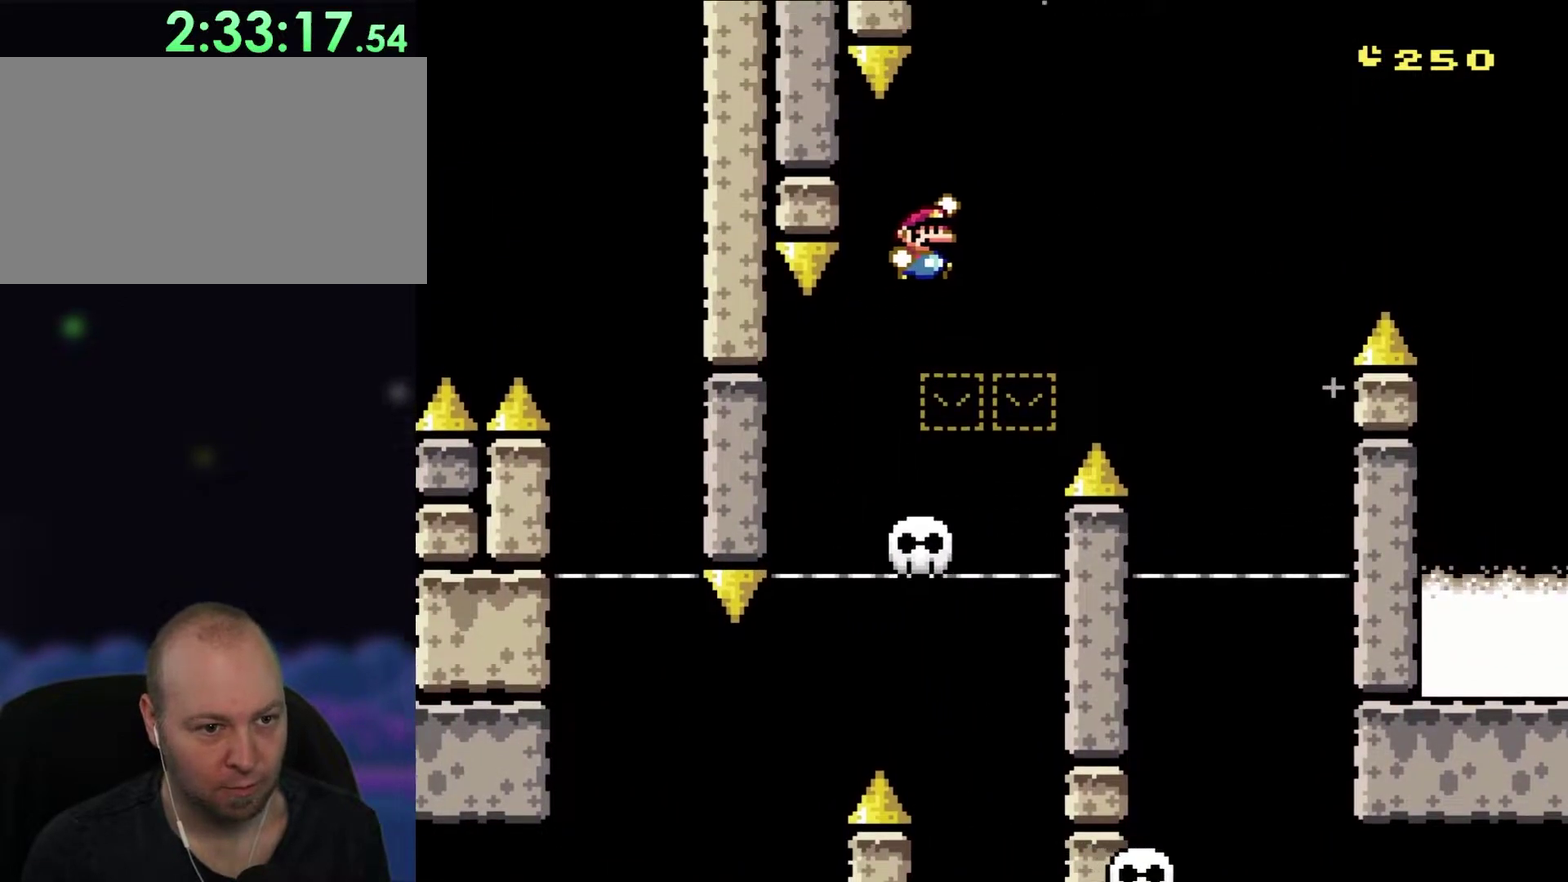
{"buttons": ["B", "Y", "DPAD_UP"], "events": [[450, "DPAD_UP", "down"], [483, "DPAD_RIGHT", "up"]]}
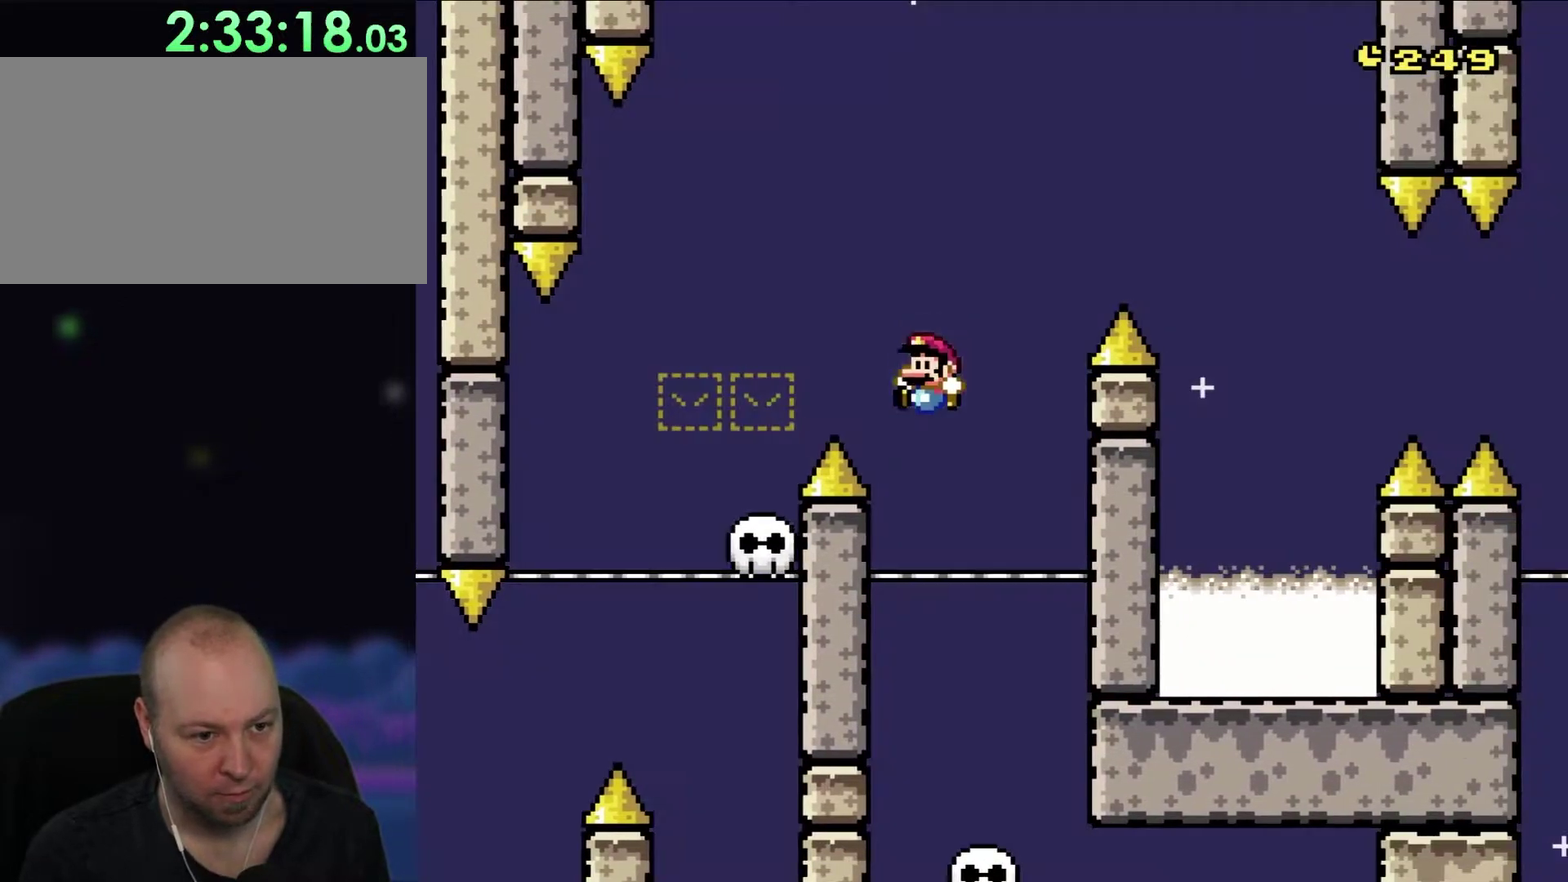
{"buttons": ["Y", "DPAD_LEFT"], "events": [[33, "DPAD_LEFT", "down"], [33, "DPAD_UP", "up"], [117, "DPAD_LEFT", "up"], [117, "DPAD_RIGHT", "down"], [217, "B", "up"], [417, "DPAD_RIGHT", "up"], [450, "DPAD_LEFT", "down"]]}
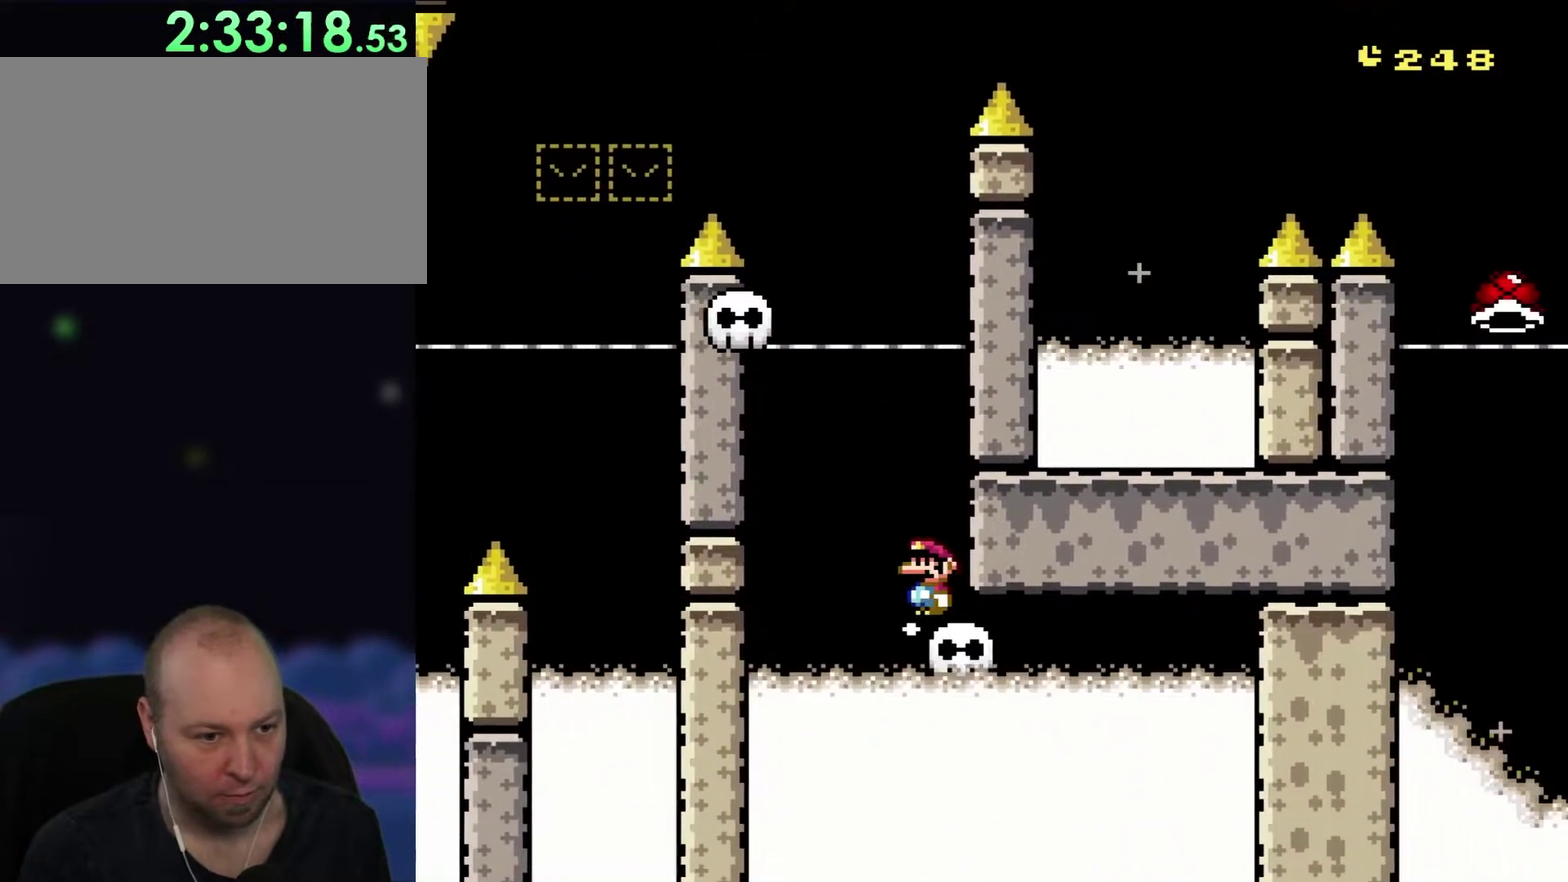
{"buttons": ["B", "Y", "DPAD_RIGHT"], "events": [[183, "B", "down"], [317, "DPAD_LEFT", "up"], [367, "DPAD_RIGHT", "down"]]}
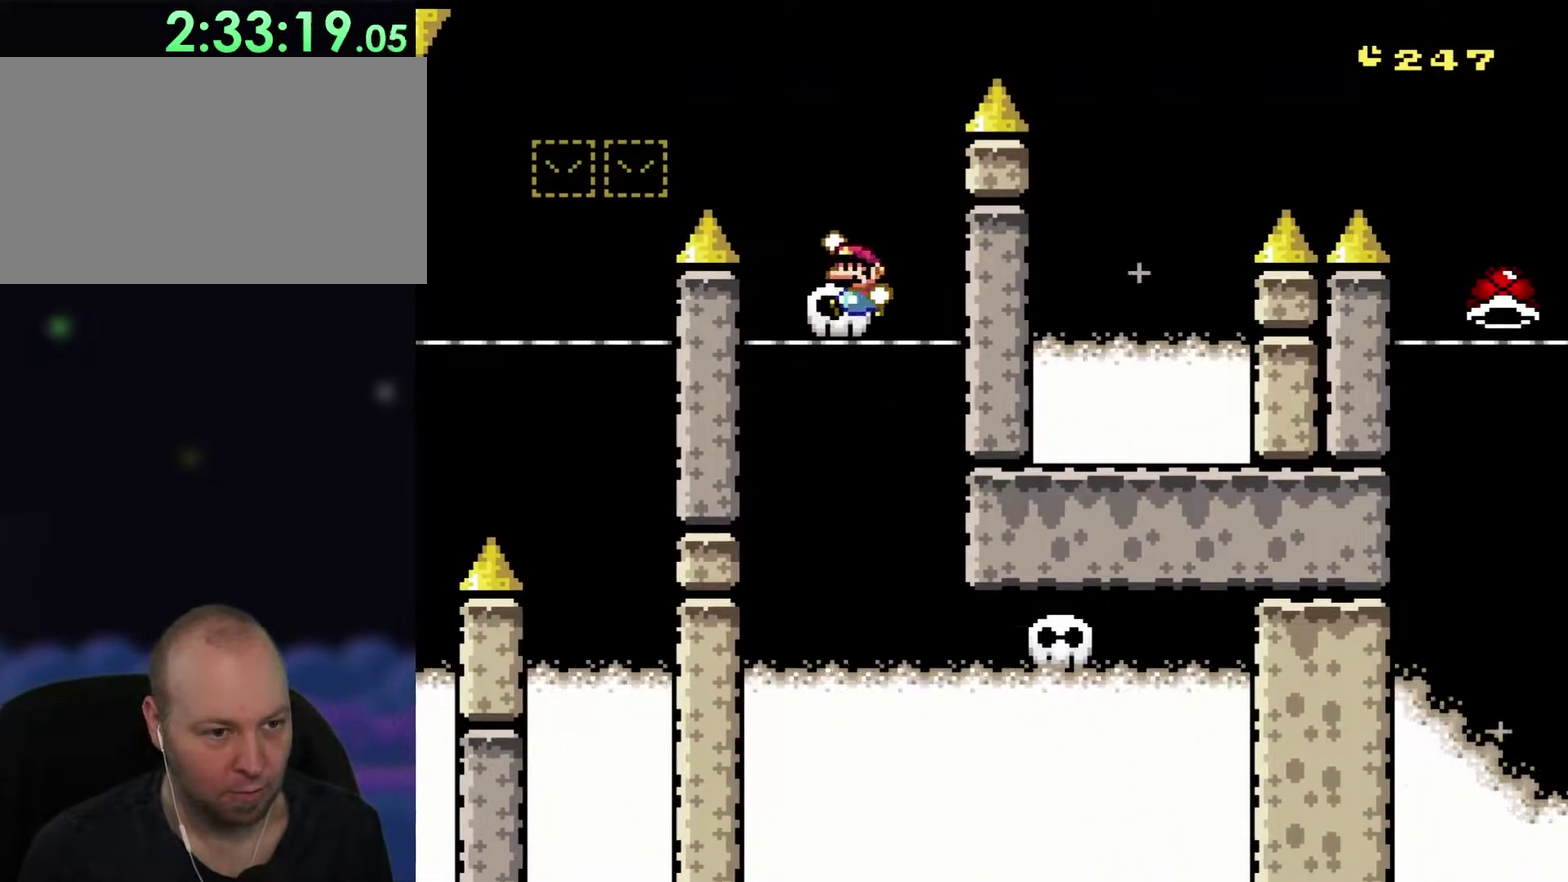
{"buttons": ["B", "Y", "DPAD_RIGHT"], "events": [[67, "DPAD_UP", "down"], [83, "DPAD_LEFT", "down"], [83, "DPAD_RIGHT", "up"], [117, "DPAD_UP", "up"], [150, "B", "up"], [250, "B", "down"], [250, "DPAD_LEFT", "up"], [250, "DPAD_RIGHT", "down"]]}
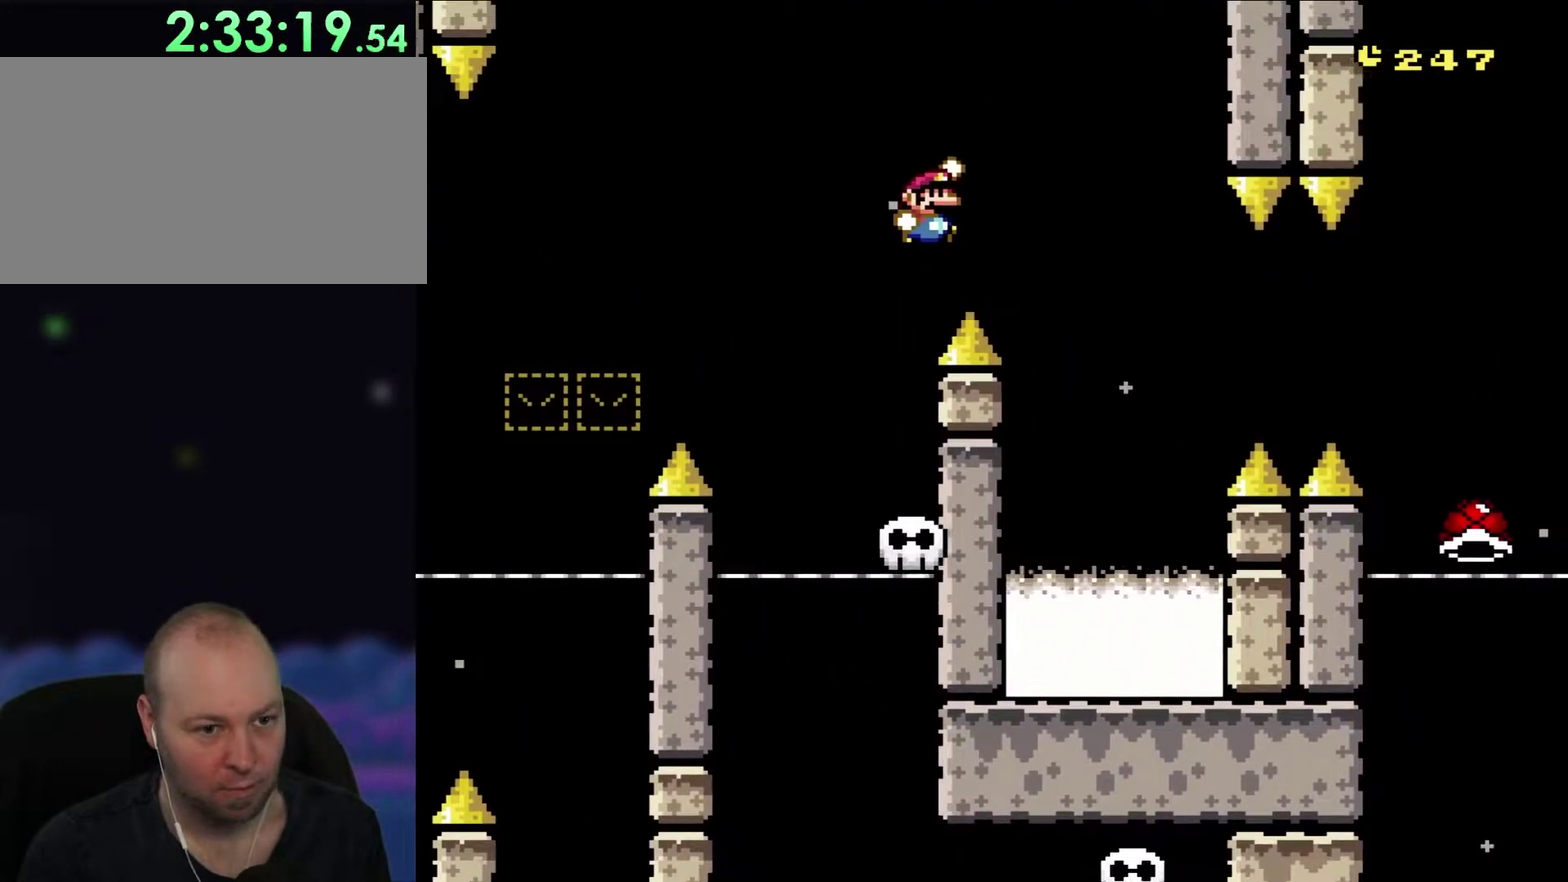
{"buttons": ["B", "Y", "DPAD_LEFT"], "events": [[250, "DPAD_UP", "down"], [300, "DPAD_RIGHT", "up"], [333, "DPAD_LEFT", "down"], [333, "DPAD_UP", "up"]]}
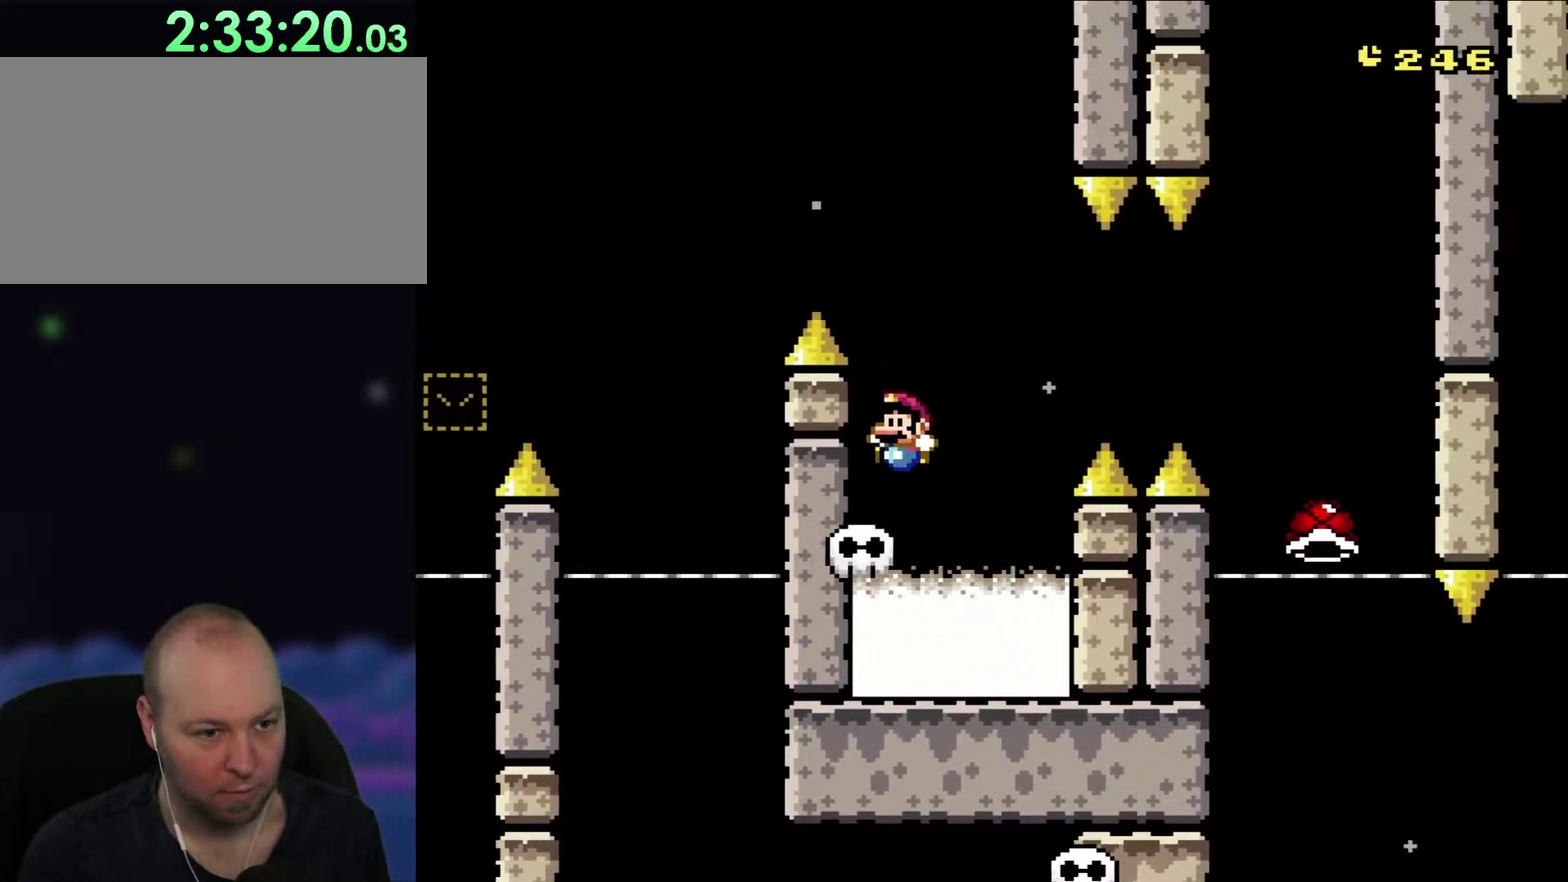
{"buttons": ["Y", "DPAD_UP", "DPAD_RIGHT"], "events": [[33, "DPAD_LEFT", "up"], [83, "B", "up"], [450, "DPAD_RIGHT", "down"], [483, "DPAD_UP", "down"]]}
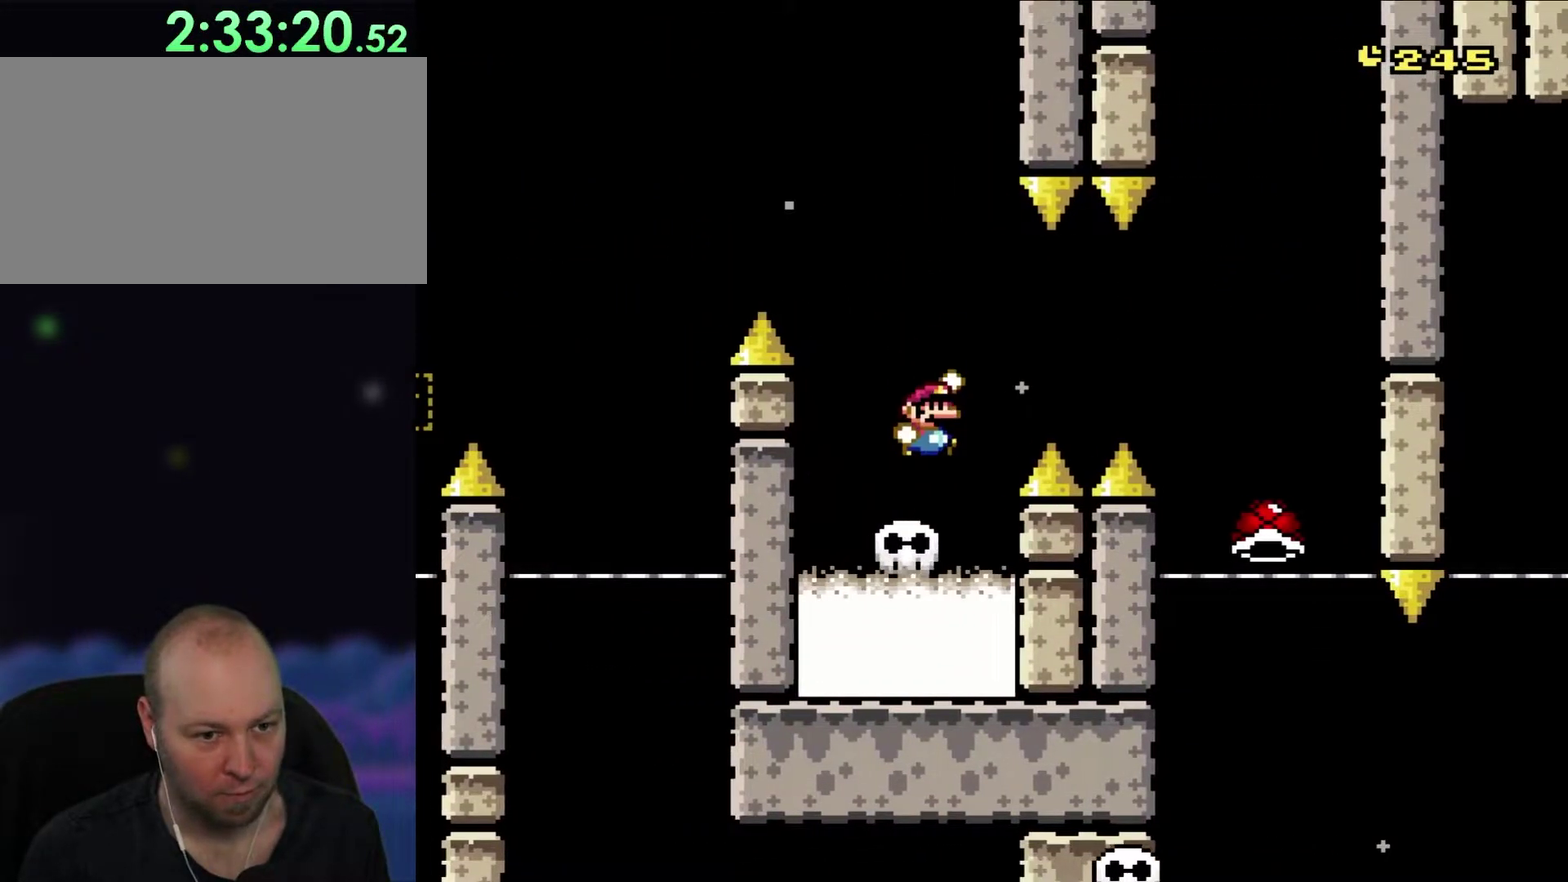
{"buttons": ["B", "Y", "DPAD_RIGHT"], "events": [[50, "B", "down"], [117, "B", "up"], [183, "DPAD_UP", "up"], [267, "B", "down"], [267, "DPAD_UP", "down"], [450, "DPAD_UP", "up"]]}
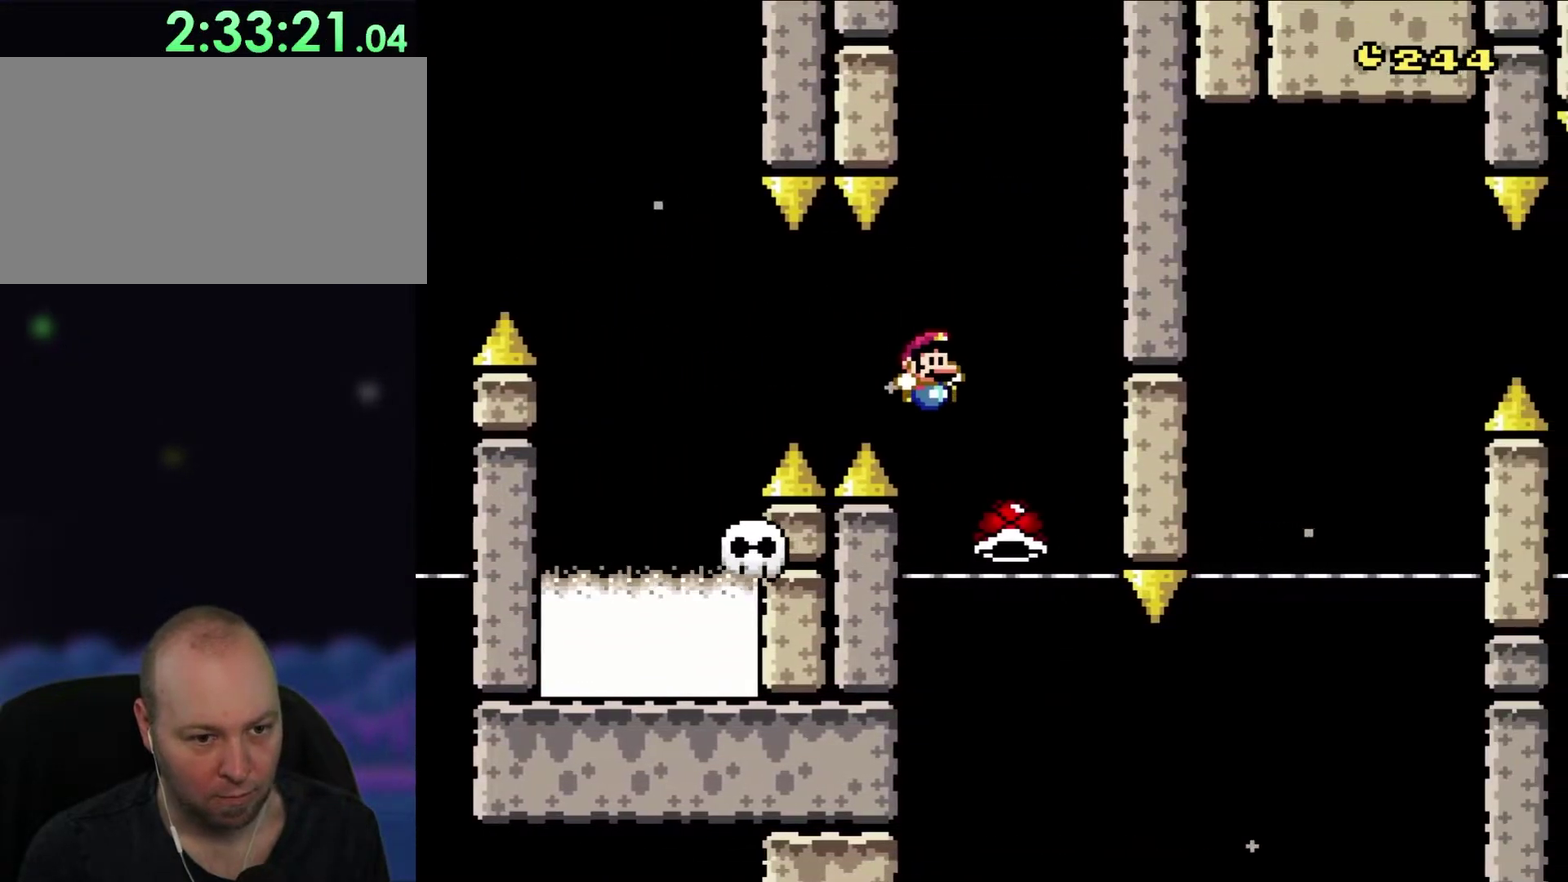
{"buttons": ["B", "Y"], "events": [[183, "DPAD_UP", "down"], [250, "DPAD_LEFT", "down"], [250, "DPAD_RIGHT", "up"], [250, "DPAD_UP", "up"], [383, "DPAD_LEFT", "up"]]}
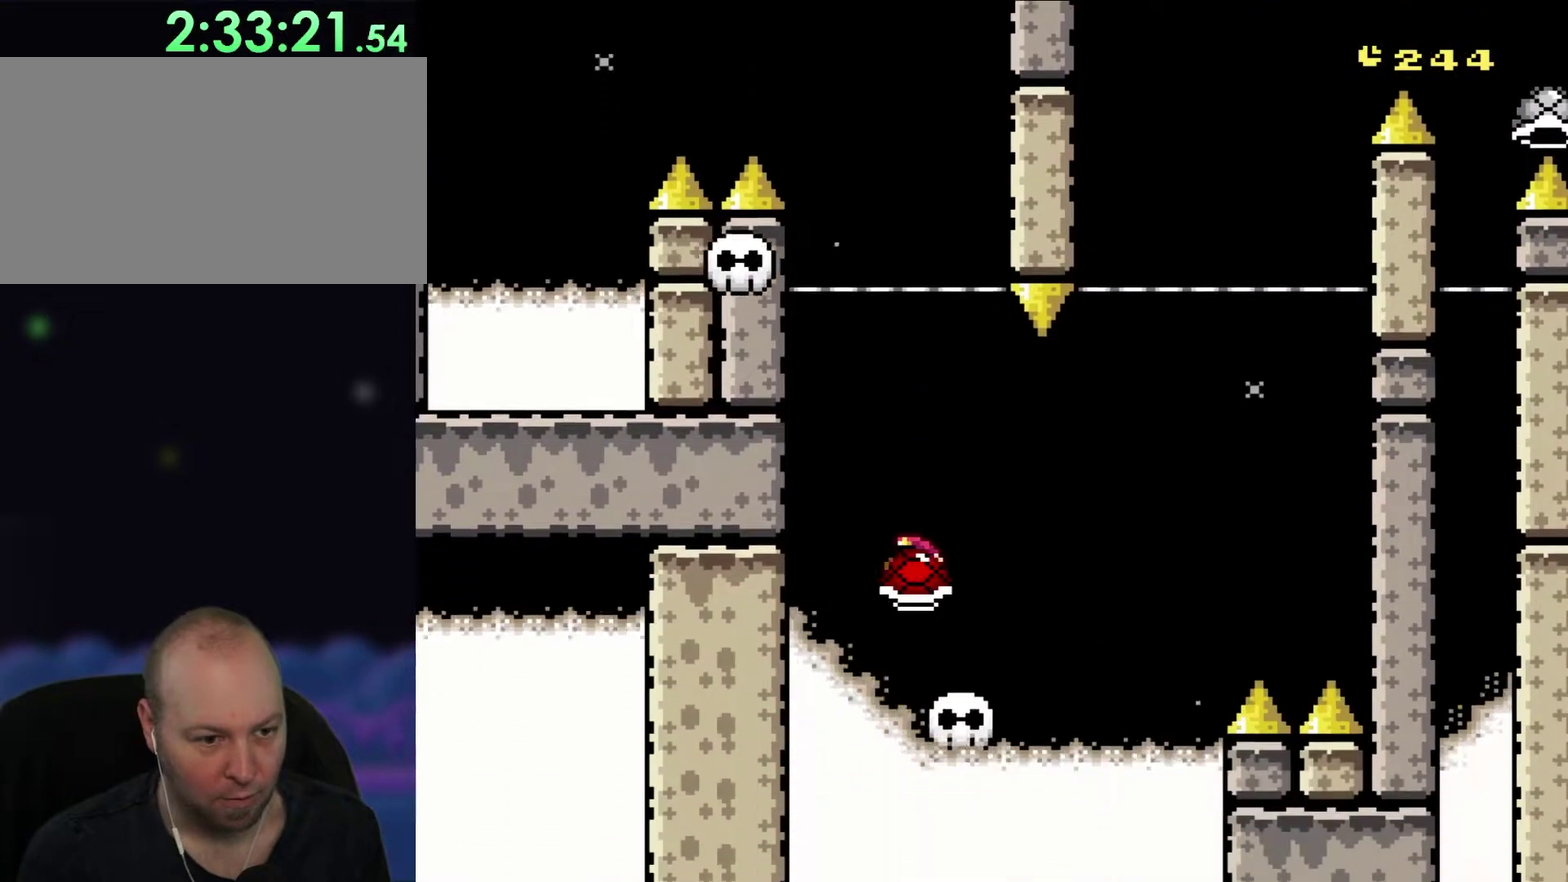
{"buttons": ["Y"], "events": [[117, "DPAD_RIGHT", "down"], [183, "DPAD_UP", "down"], [250, "B", "up"], [250, "DPAD_UP", "up"], [317, "DPAD_RIGHT", "up"]]}
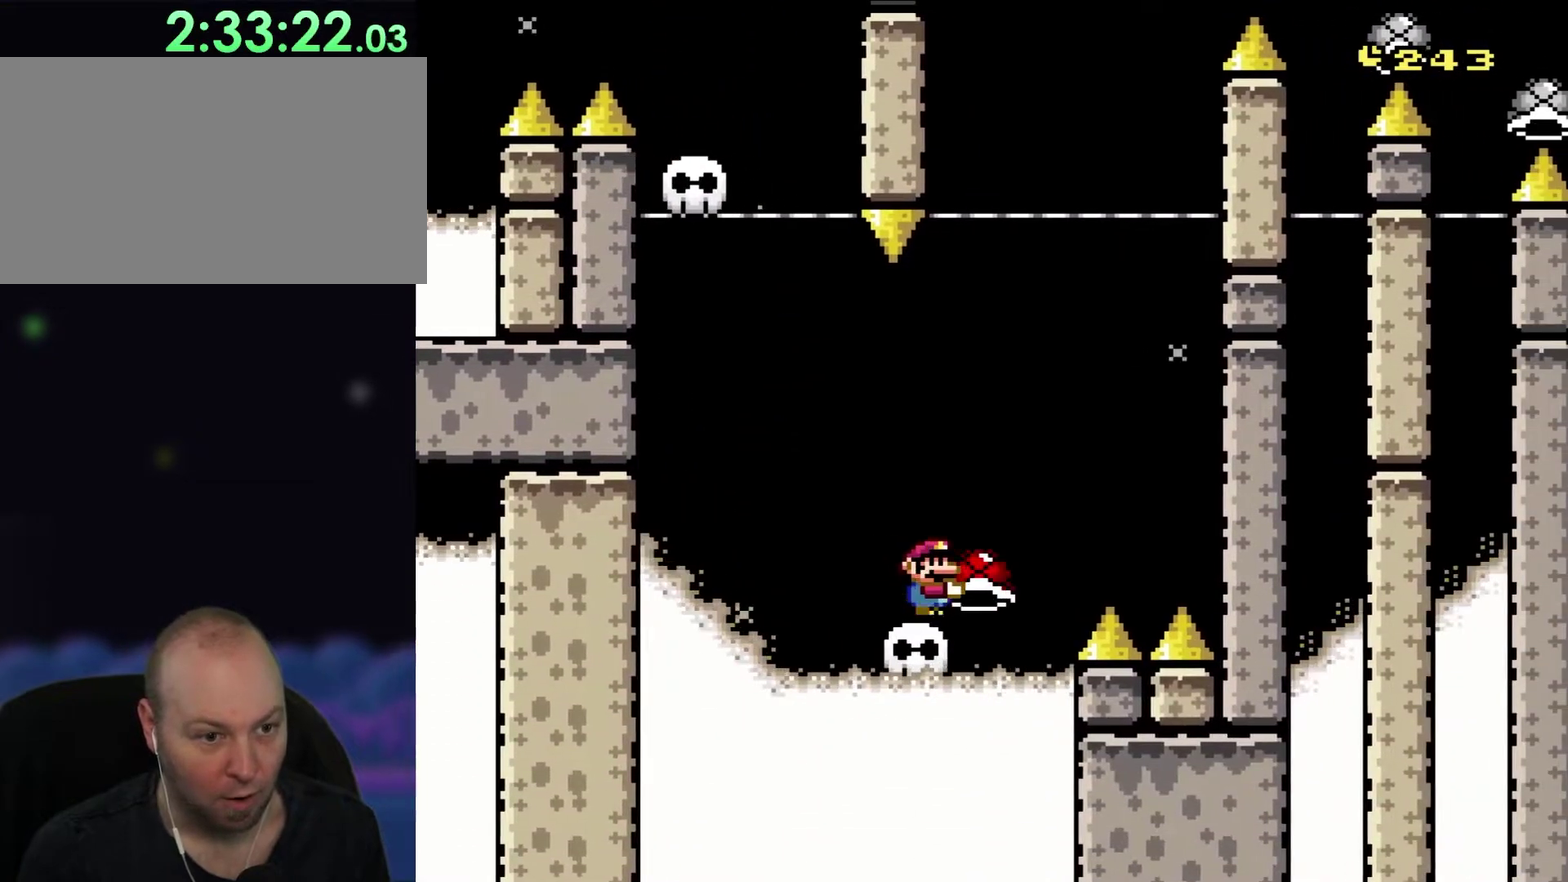
{"buttons": ["B", "Y"], "events": [[150, "DPAD_LEFT", "down"], [250, "DPAD_LEFT", "up"], [483, "B", "down"]]}
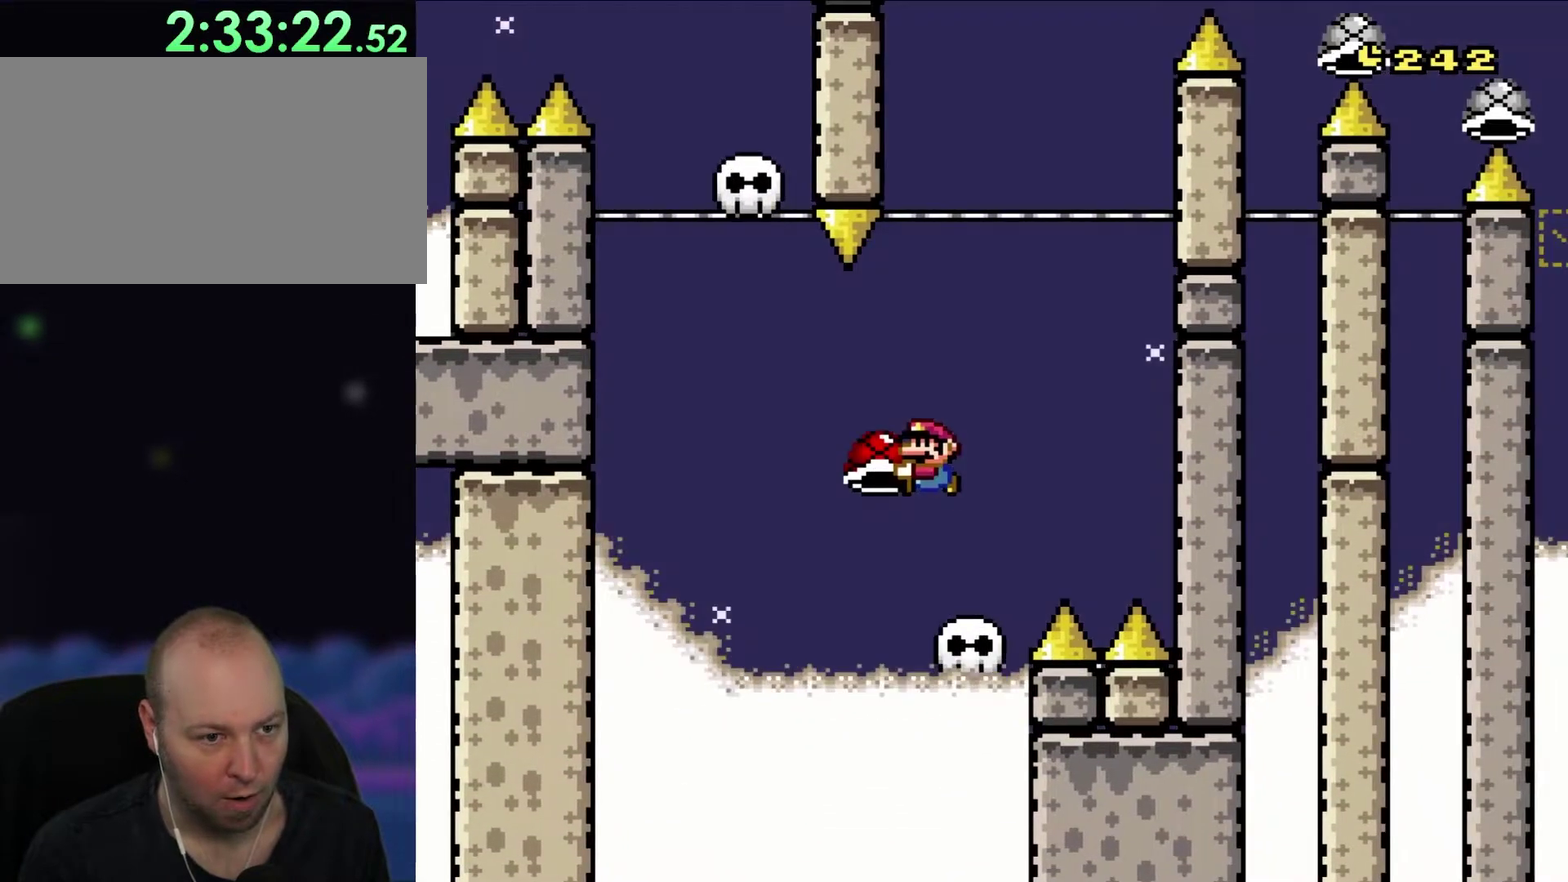
{"buttons": ["B", "Y"], "events": [[150, "DPAD_RIGHT", "down"], [250, "DPAD_RIGHT", "up"], [383, "DPAD_RIGHT", "down"], [383, "Y", "up"], [450, "DPAD_RIGHT", "up"], [450, "Y", "down"]]}
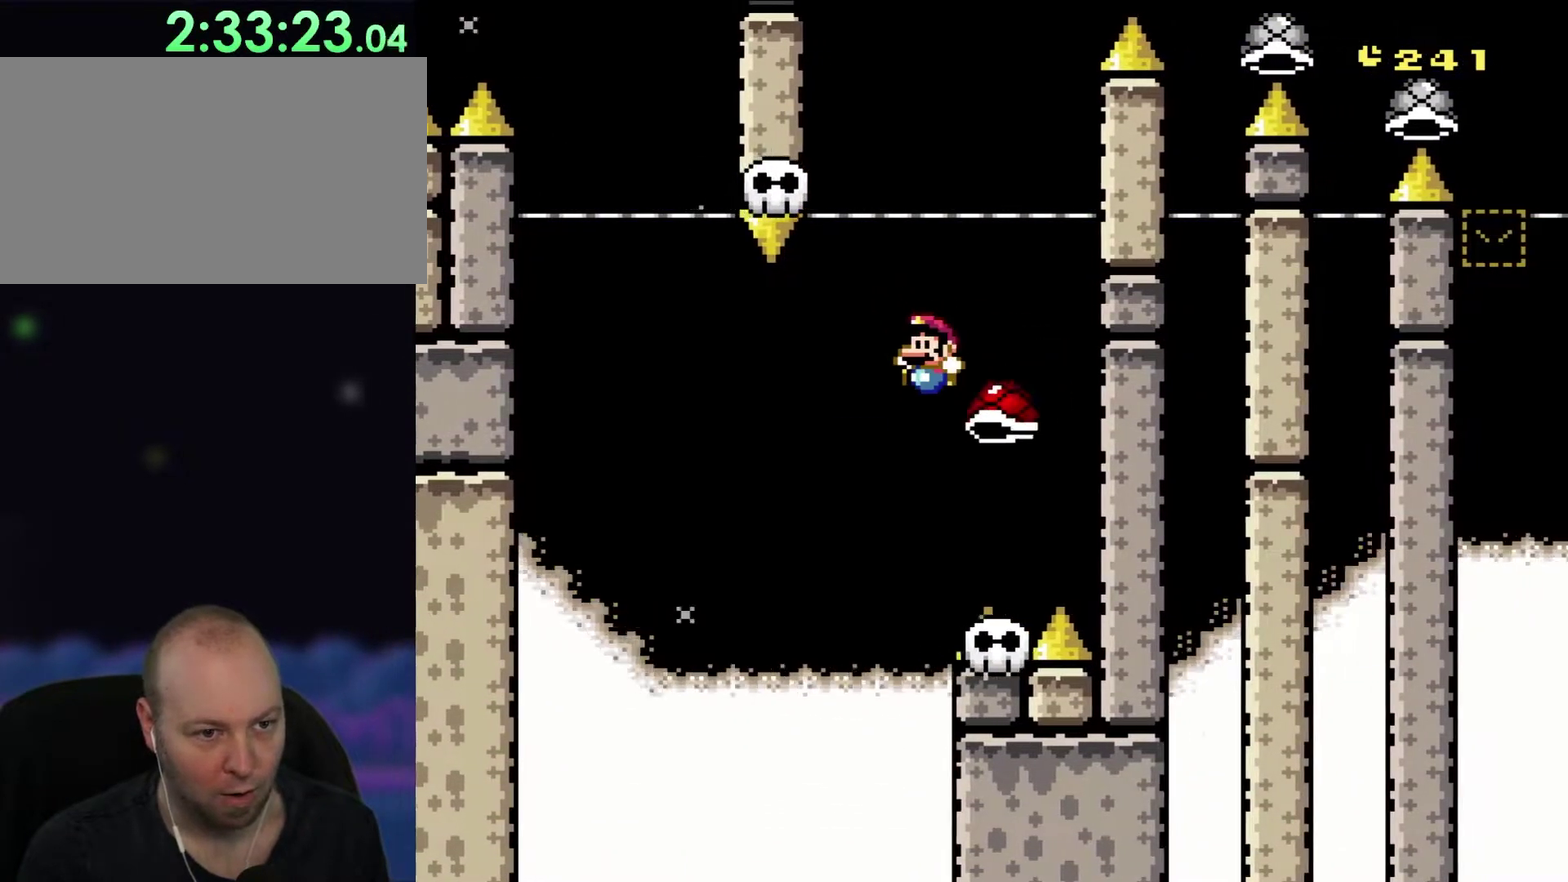
{"buttons": ["B", "Y"], "events": [[83, "DPAD_LEFT", "down"], [183, "DPAD_LEFT", "up"]]}
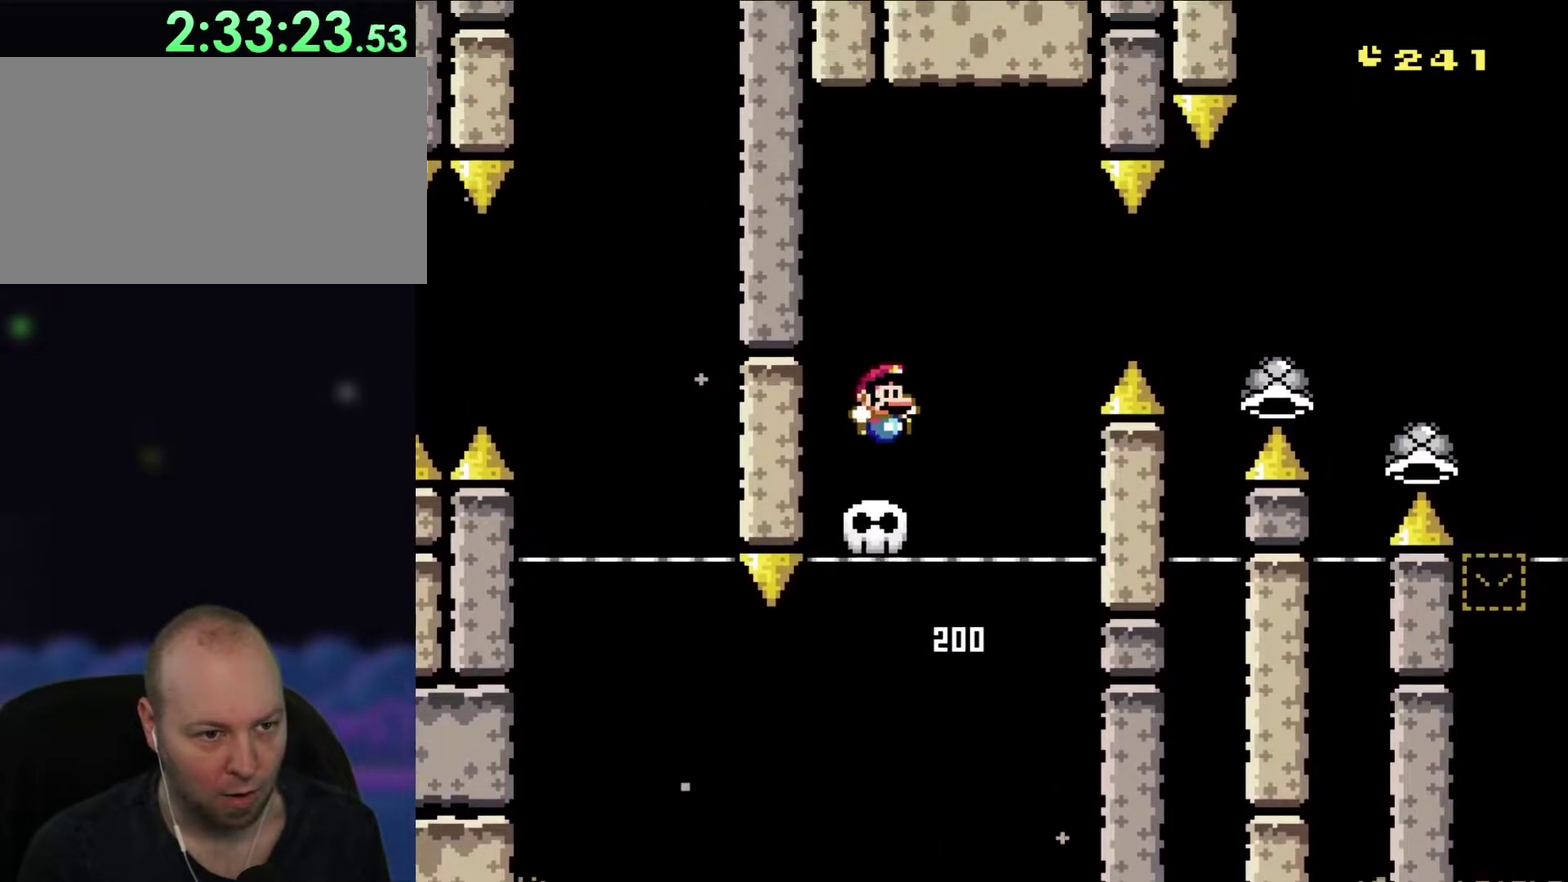
{"buttons": [], "events": [[33, "B", "up"], [83, "DPAD_RIGHT", "down"], [183, "DPAD_RIGHT", "up"], [350, "Y", "up"], [383, "DPAD_LEFT", "down"], [500, "DPAD_LEFT", "up"]]}
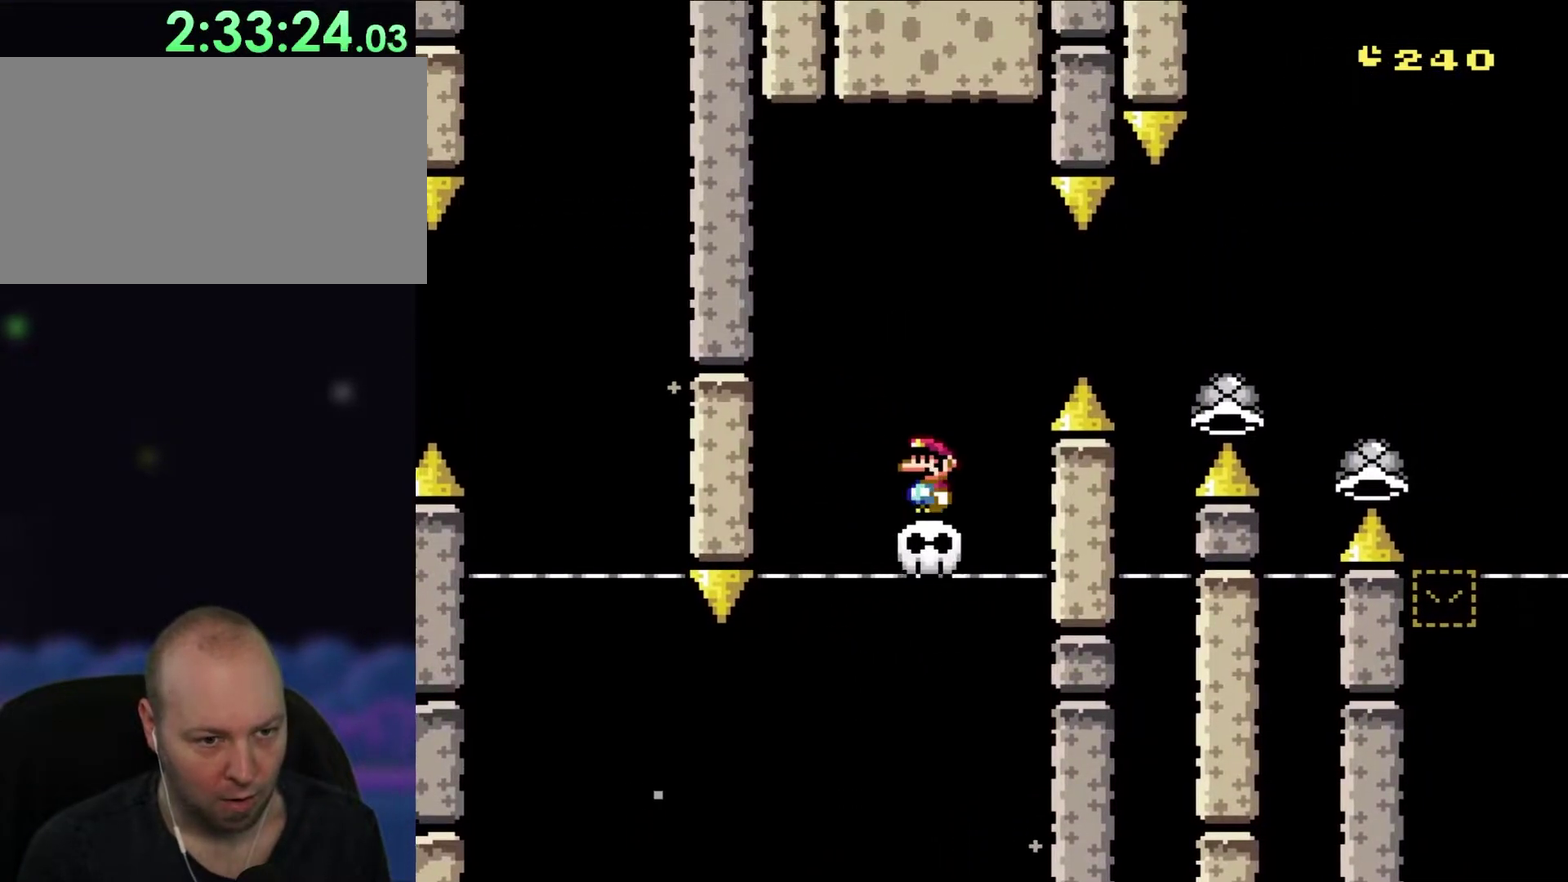
{"buttons": ["DPAD_RIGHT"], "events": [[217, "DPAD_RIGHT", "down"]]}
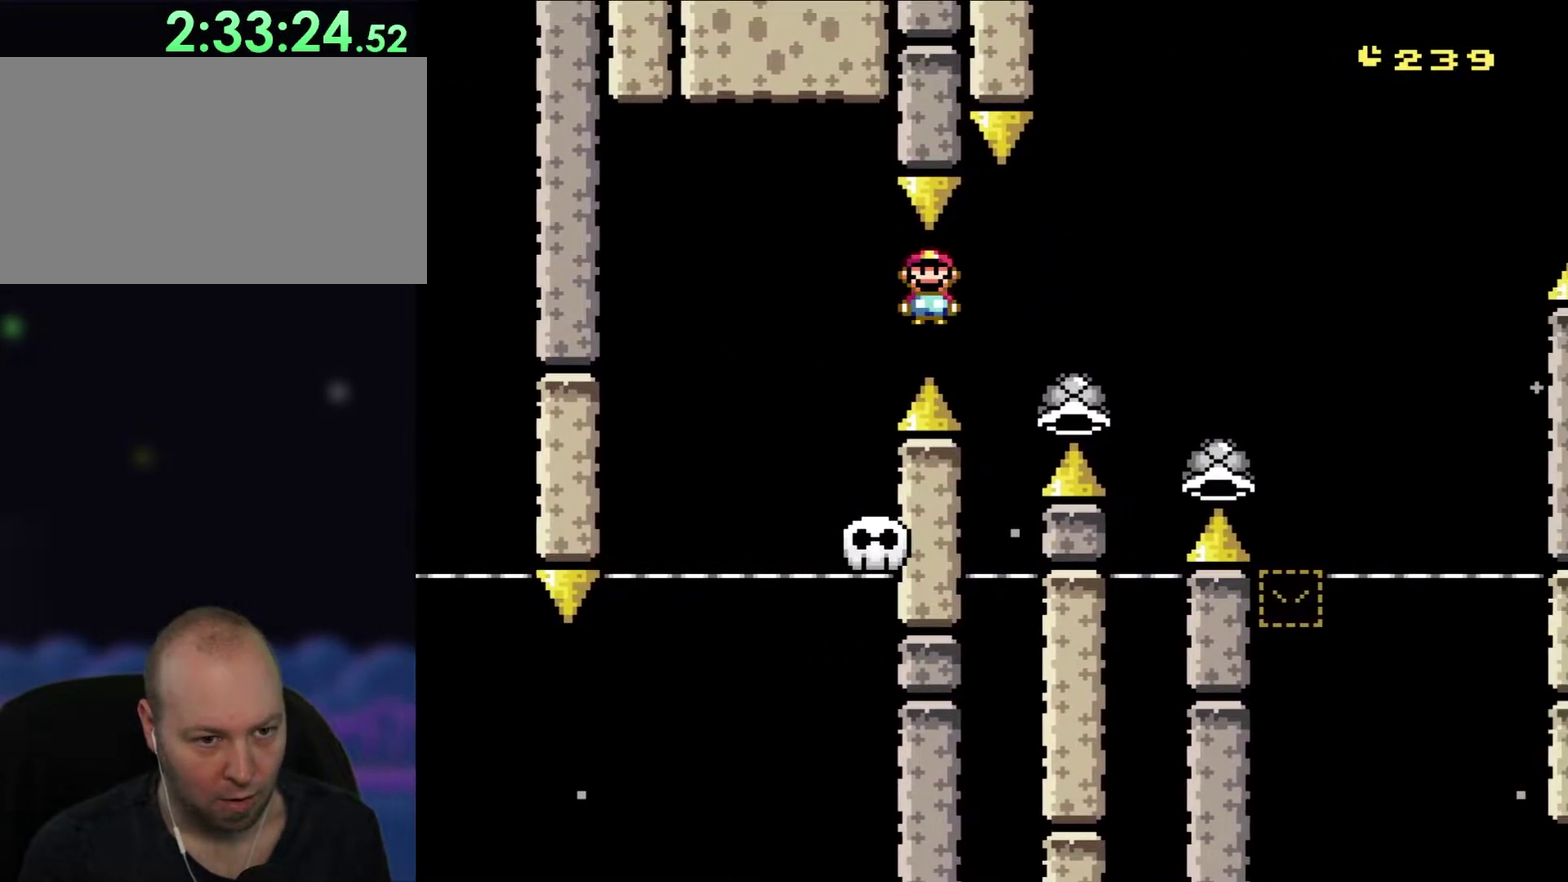
{"buttons": ["DPAD_UP"], "events": [[450, "DPAD_UP", "down"], [483, "DPAD_RIGHT", "up"]]}
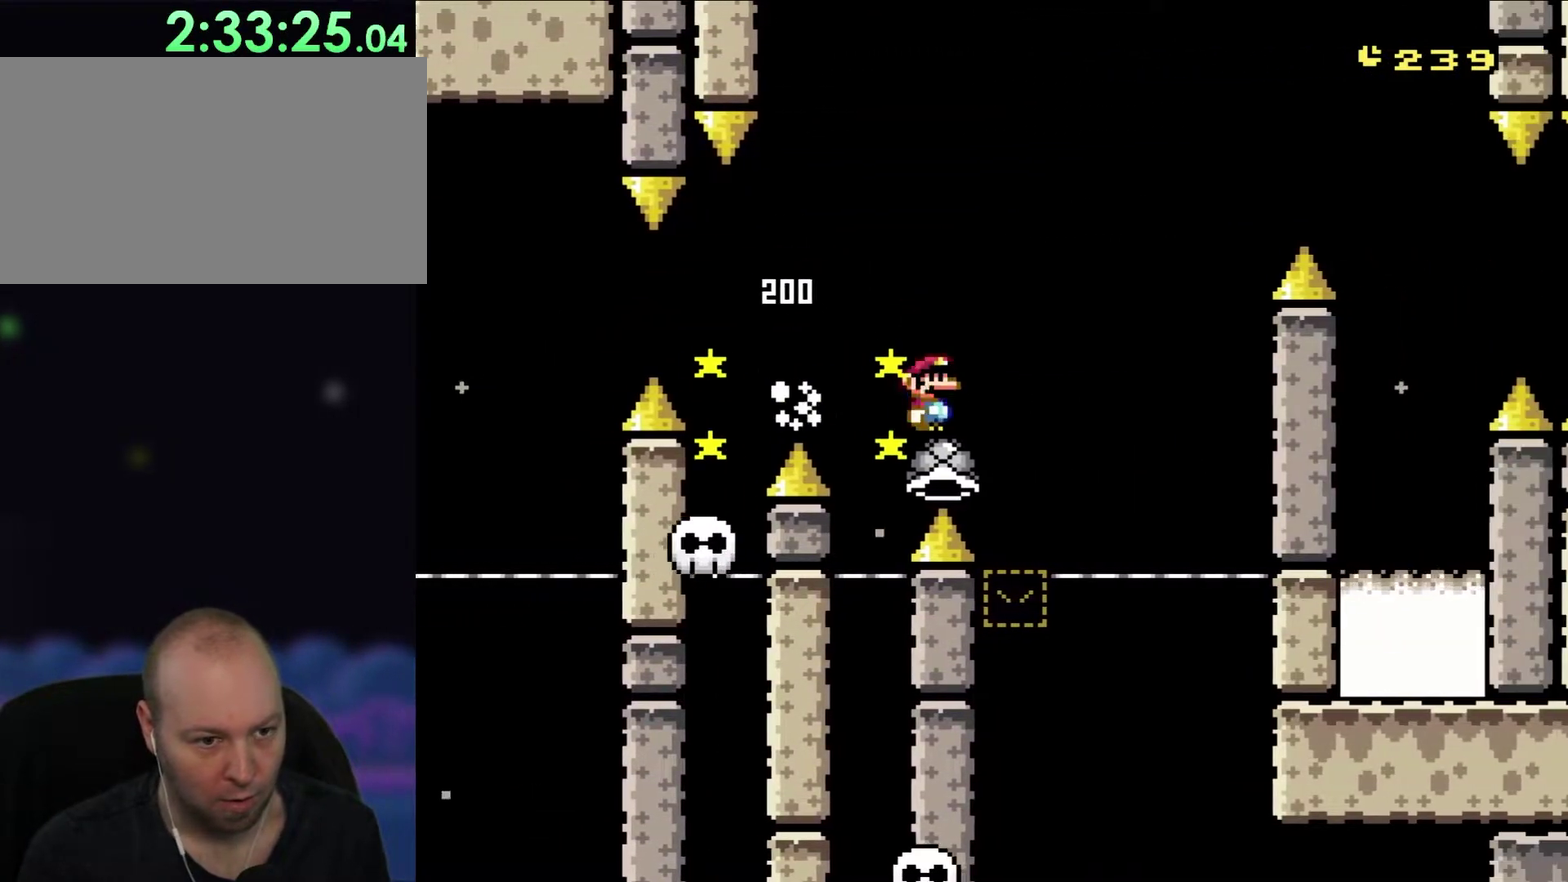
{"buttons": ["DPAD_LEFT"], "events": [[17, "DPAD_LEFT", "down"], [17, "DPAD_UP", "up"], [67, "DPAD_UP", "down"], [83, "DPAD_LEFT", "up"], [83, "DPAD_RIGHT", "down"], [117, "DPAD_UP", "up"], [283, "DPAD_RIGHT", "up"], [350, "DPAD_LEFT", "down"]]}
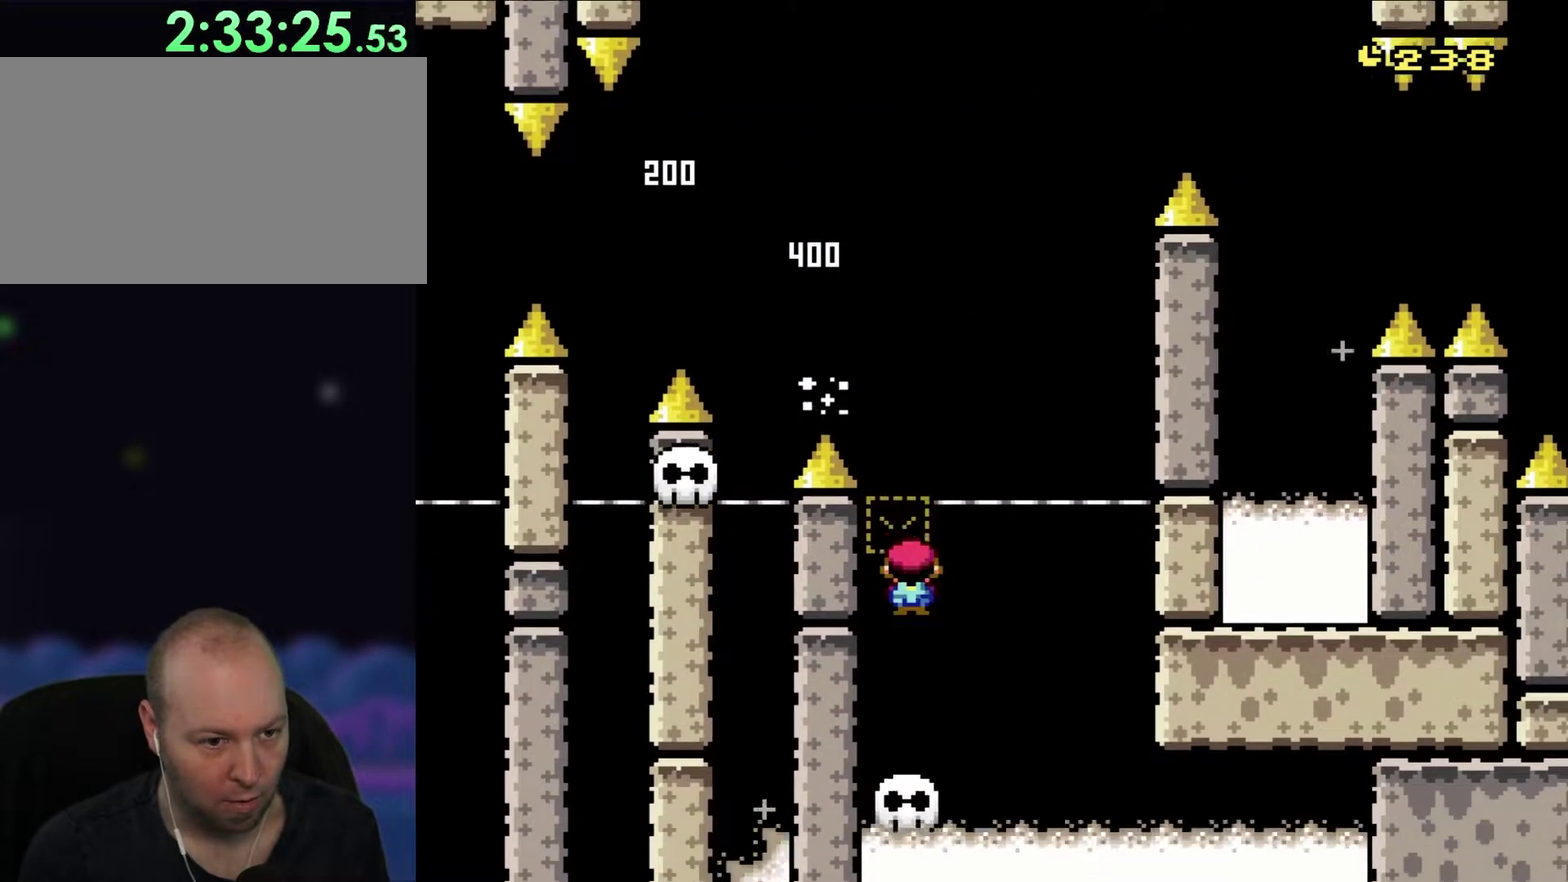
{"buttons": ["B", "Y", "DPAD_RIGHT"], "events": [[17, "DPAD_LEFT", "up"], [250, "Y", "down"], [300, "B", "down"], [333, "DPAD_LEFT", "down"], [417, "DPAD_LEFT", "up"], [450, "DPAD_RIGHT", "down"]]}
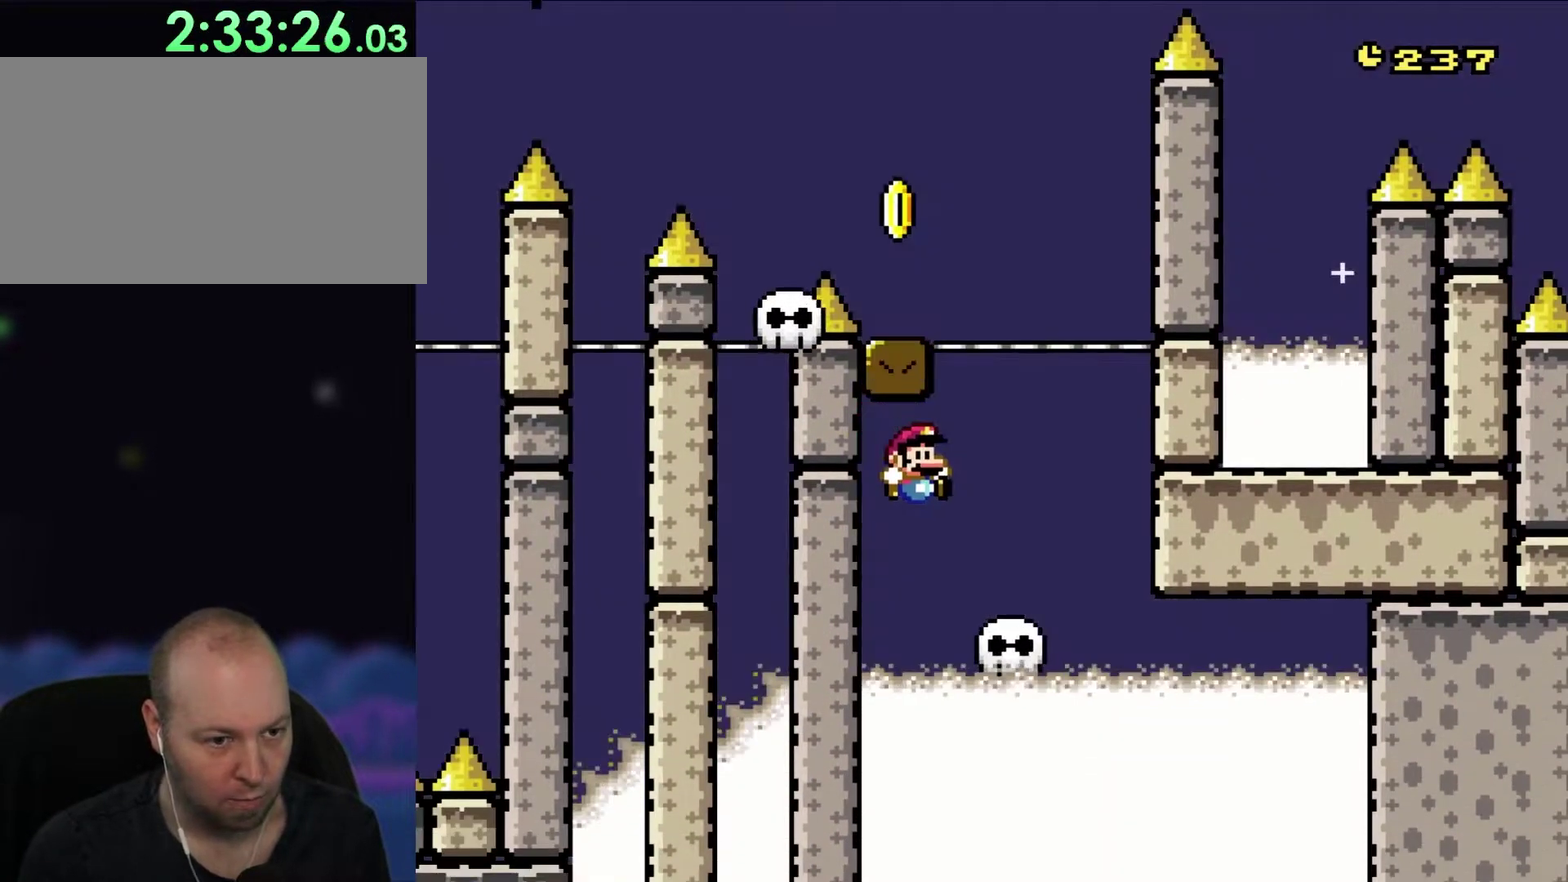
{"buttons": ["B", "Y", "DPAD_LEFT"], "events": [[250, "B", "up"], [317, "B", "down"], [350, "DPAD_LEFT", "down"], [350, "DPAD_RIGHT", "up"]]}
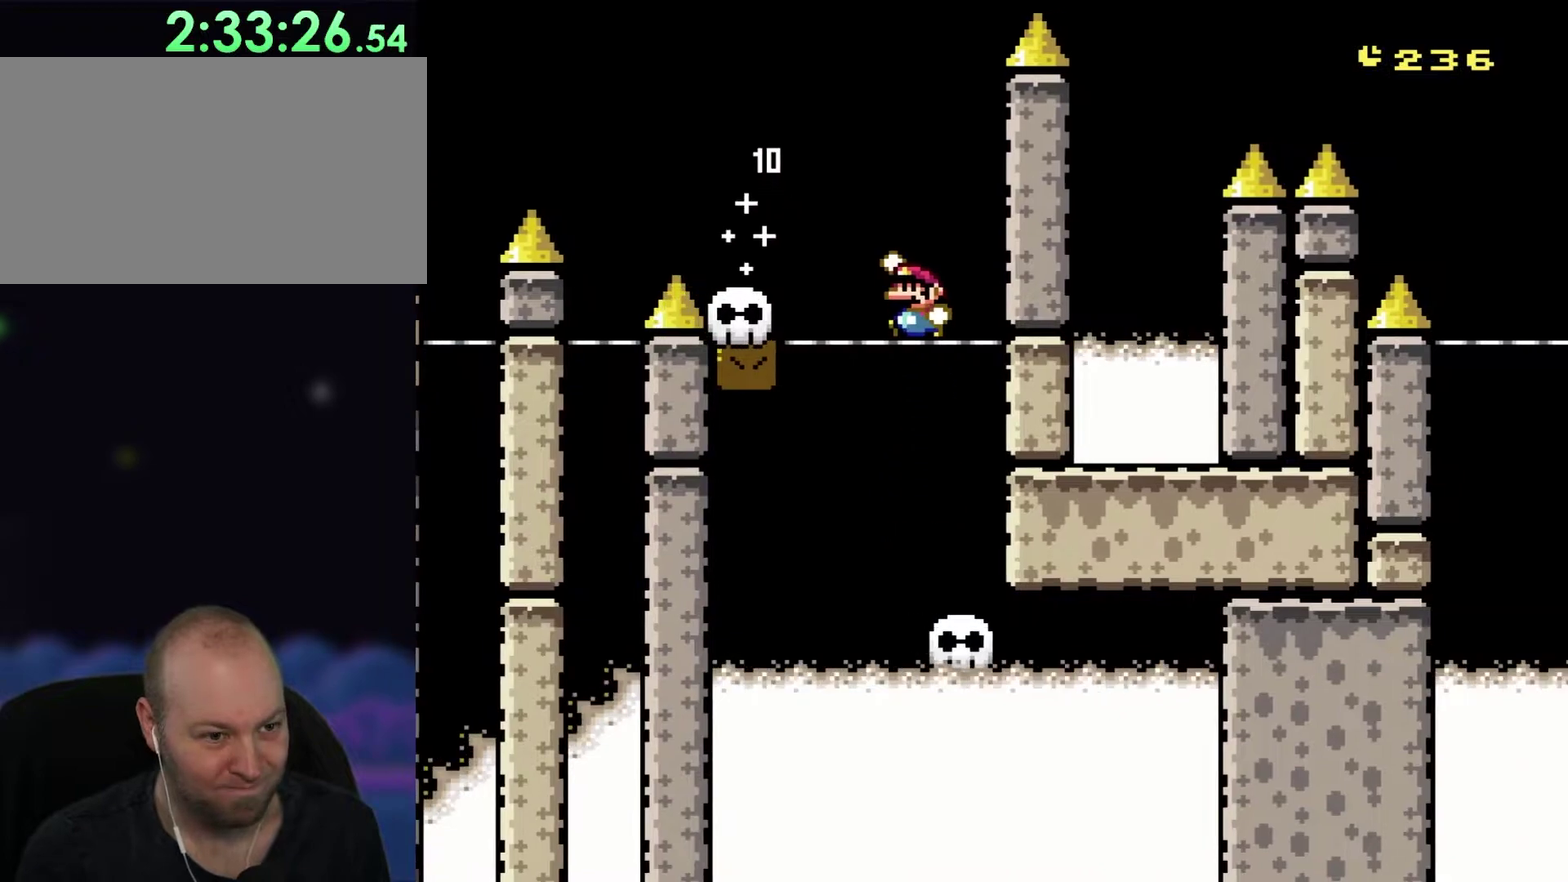
{"buttons": ["Y"], "events": [[317, "DPAD_LEFT", "up"], [317, "DPAD_RIGHT", "down"], [350, "B", "up"], [483, "DPAD_RIGHT", "up"]]}
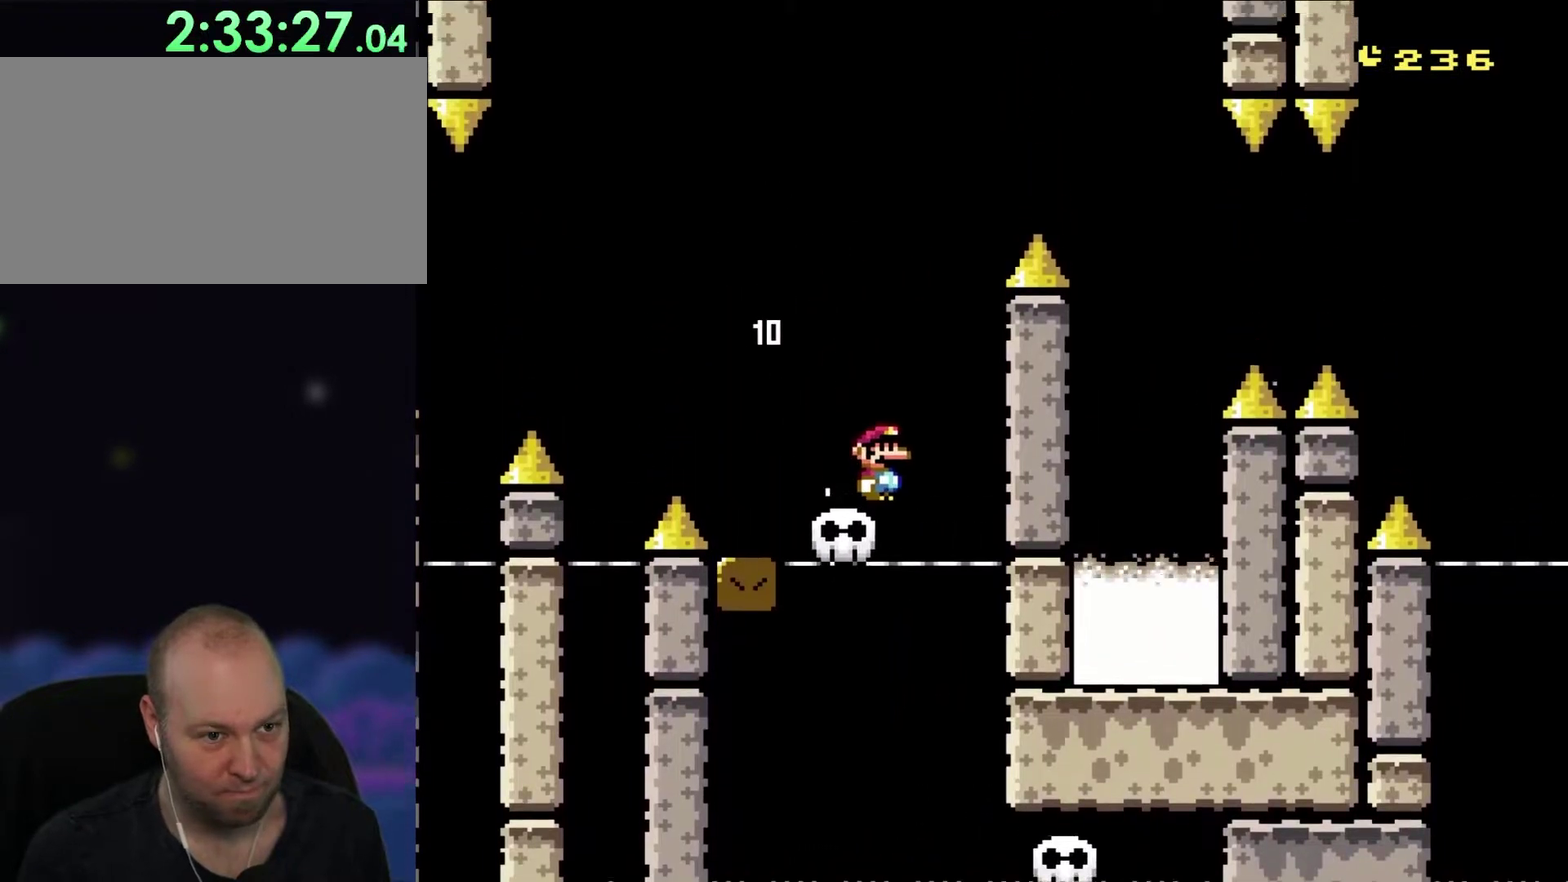
{"buttons": ["Y", "DPAD_LEFT"], "events": [[450, "DPAD_LEFT", "down"]]}
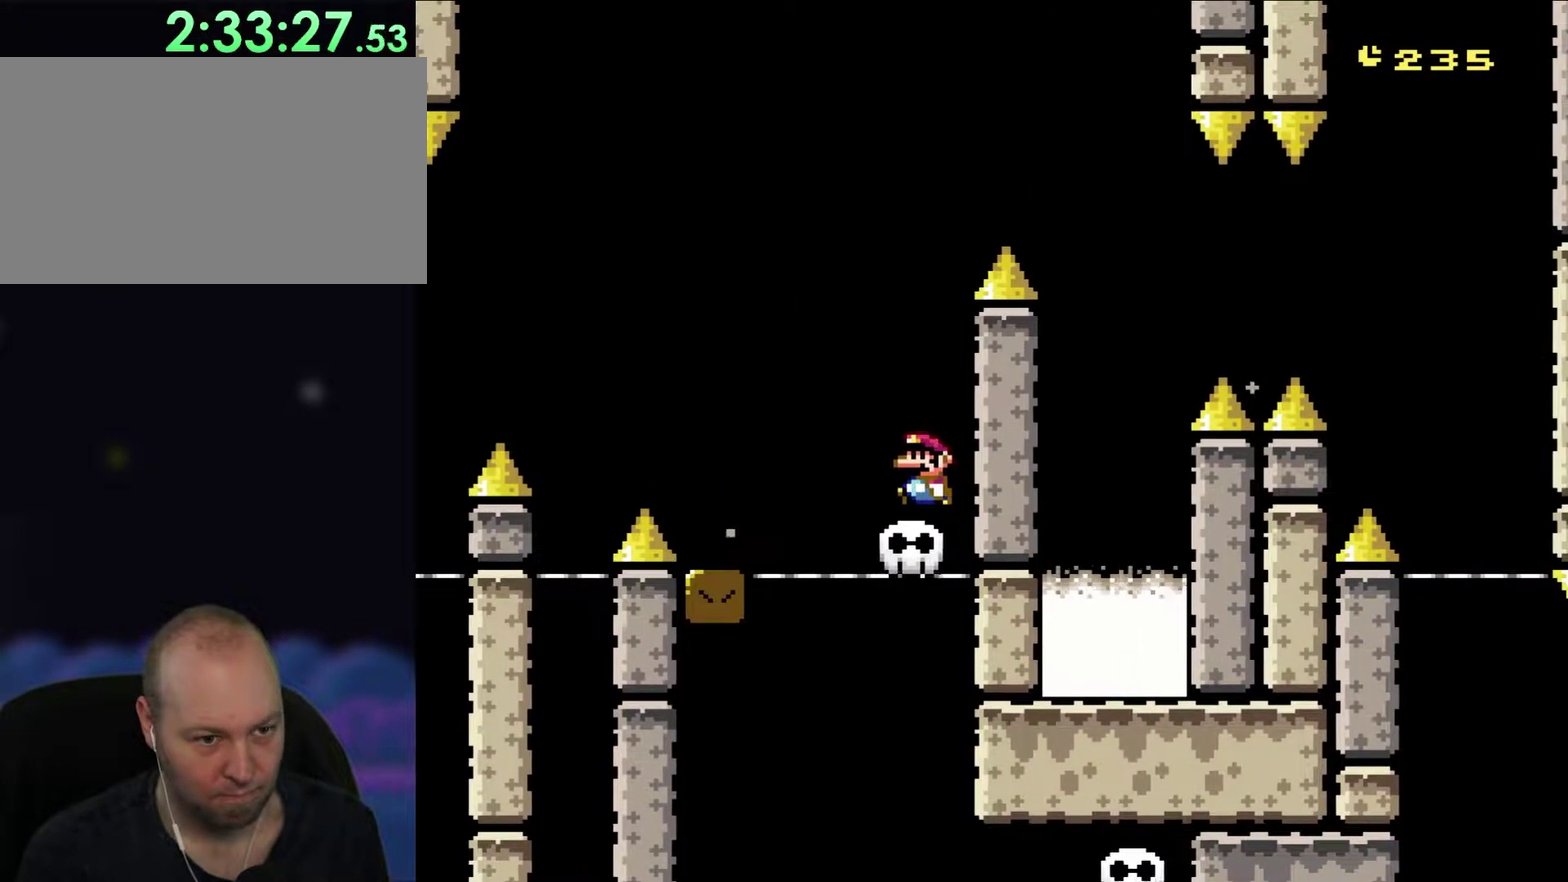
{"buttons": ["B", "Y", "DPAD_RIGHT"], "events": [[150, "B", "down"], [150, "DPAD_UP", "down"], [183, "DPAD_LEFT", "up"], [217, "DPAD_RIGHT", "down"], [217, "DPAD_UP", "up"]]}
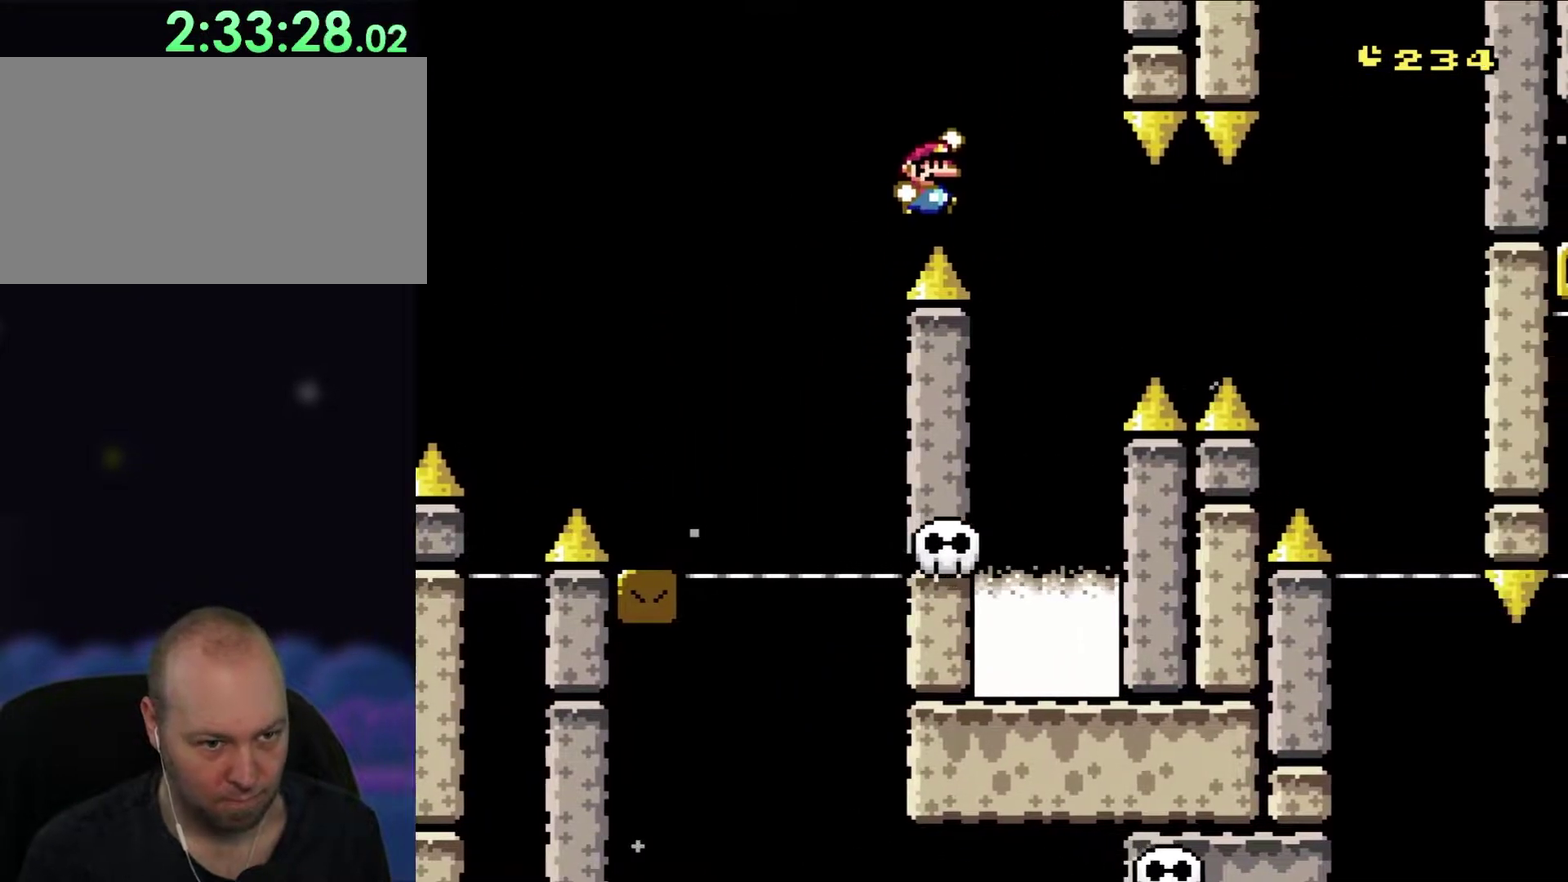
{"buttons": ["Y"], "events": [[217, "B", "up"], [217, "DPAD_UP", "down"], [250, "DPAD_LEFT", "down"], [250, "DPAD_RIGHT", "up"], [300, "DPAD_UP", "up"], [483, "DPAD_LEFT", "up"]]}
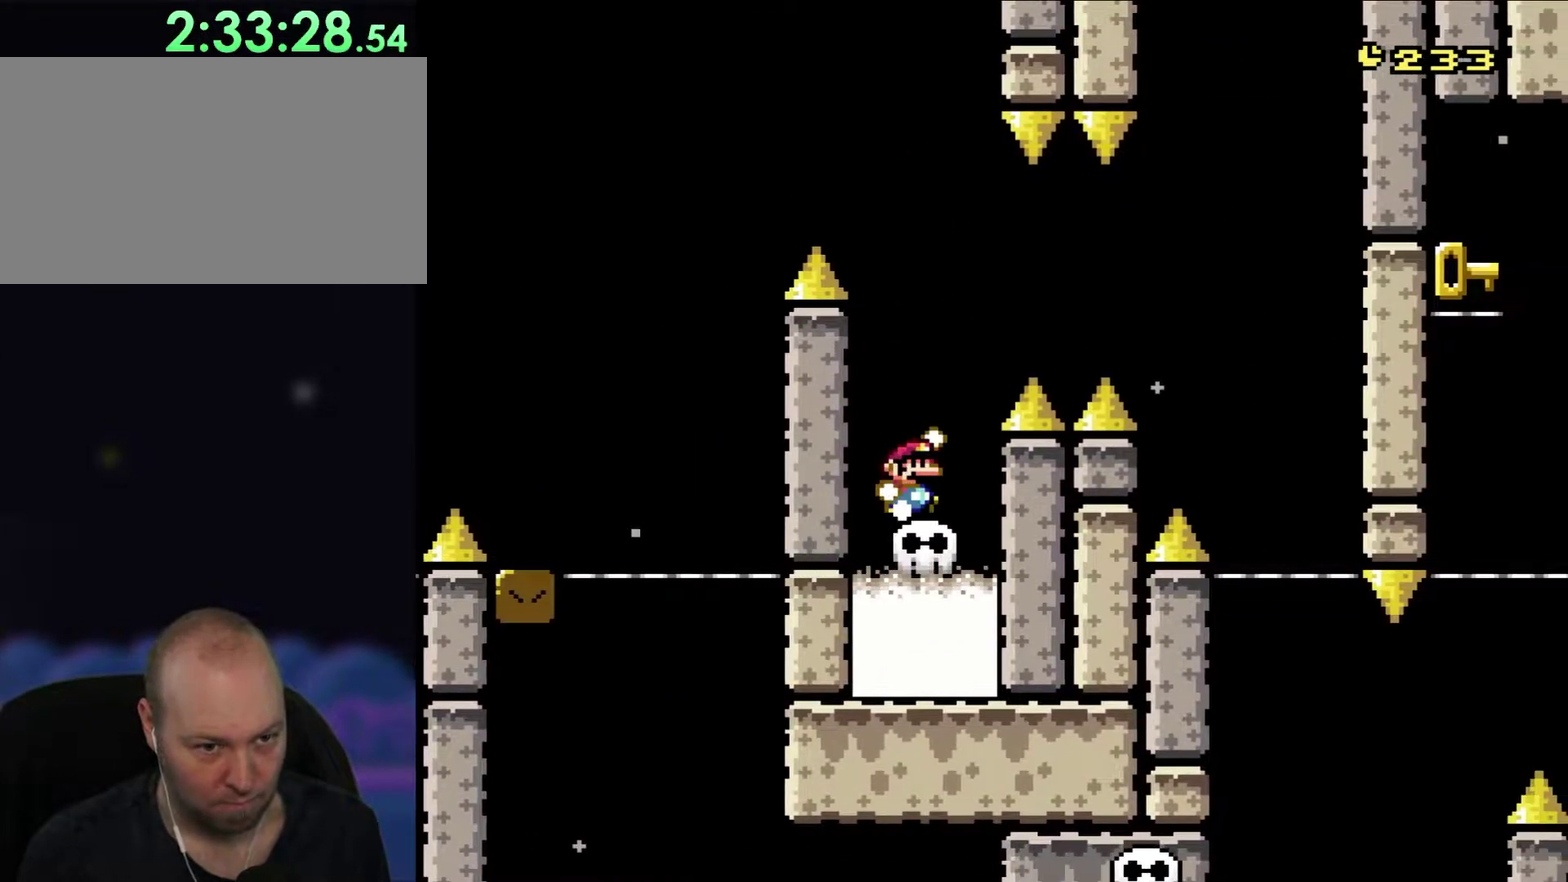
{"buttons": ["B", "Y", "DPAD_RIGHT"], "events": [[67, "DPAD_RIGHT", "down"], [117, "B", "down"]]}
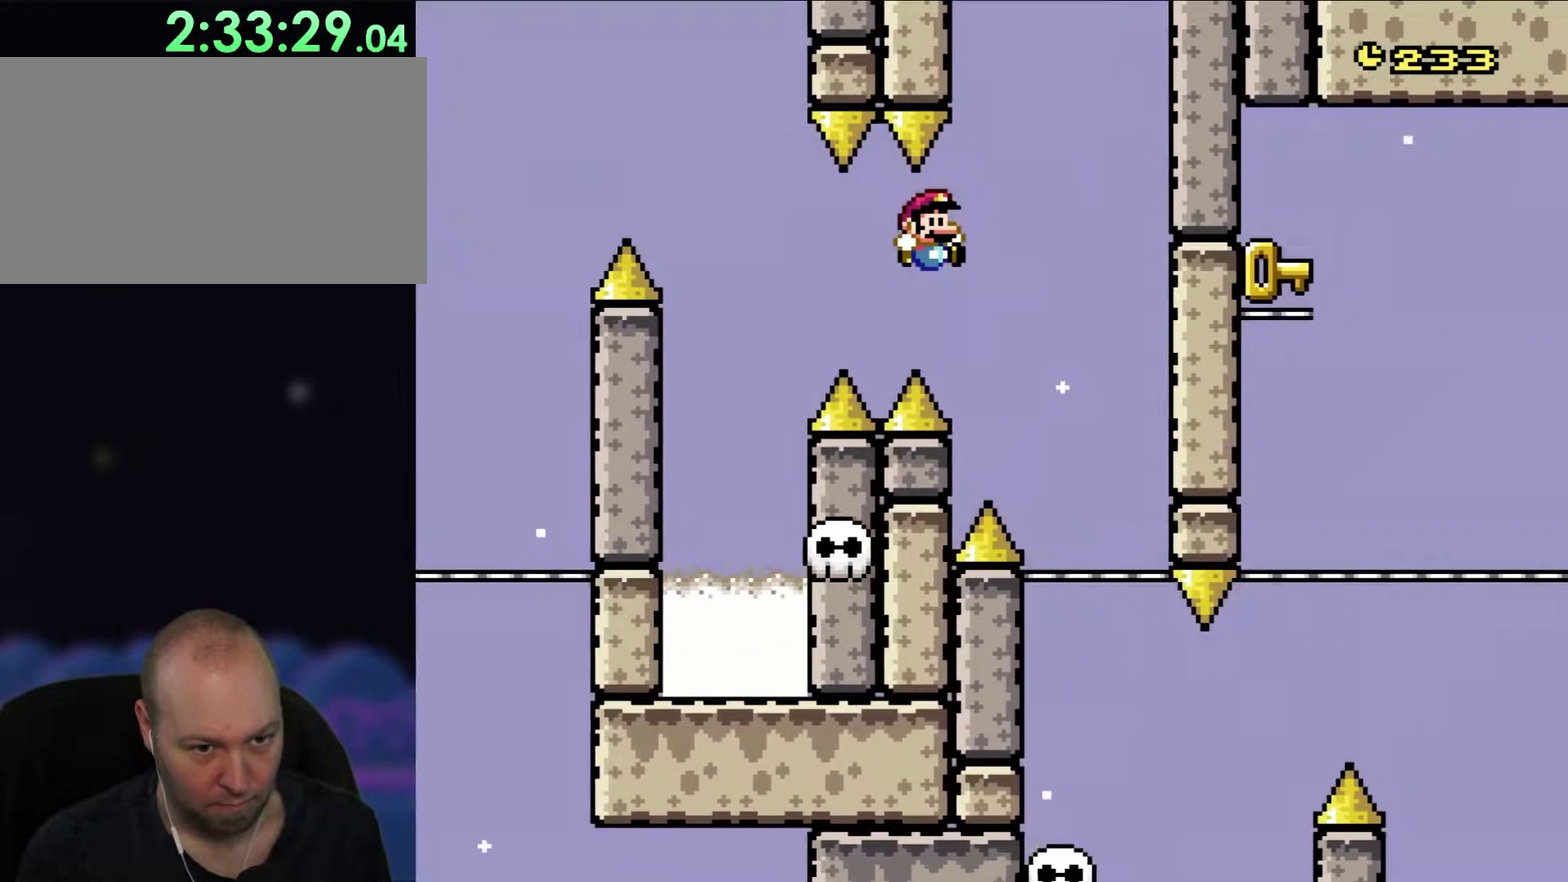
{"buttons": ["Y", "DPAD_UP", "DPAD_LEFT"], "events": [[217, "B", "up"], [333, "DPAD_UP", "down"], [350, "DPAD_LEFT", "down"], [350, "DPAD_RIGHT", "up"], [383, "DPAD_UP", "up"], [450, "DPAD_UP", "down"]]}
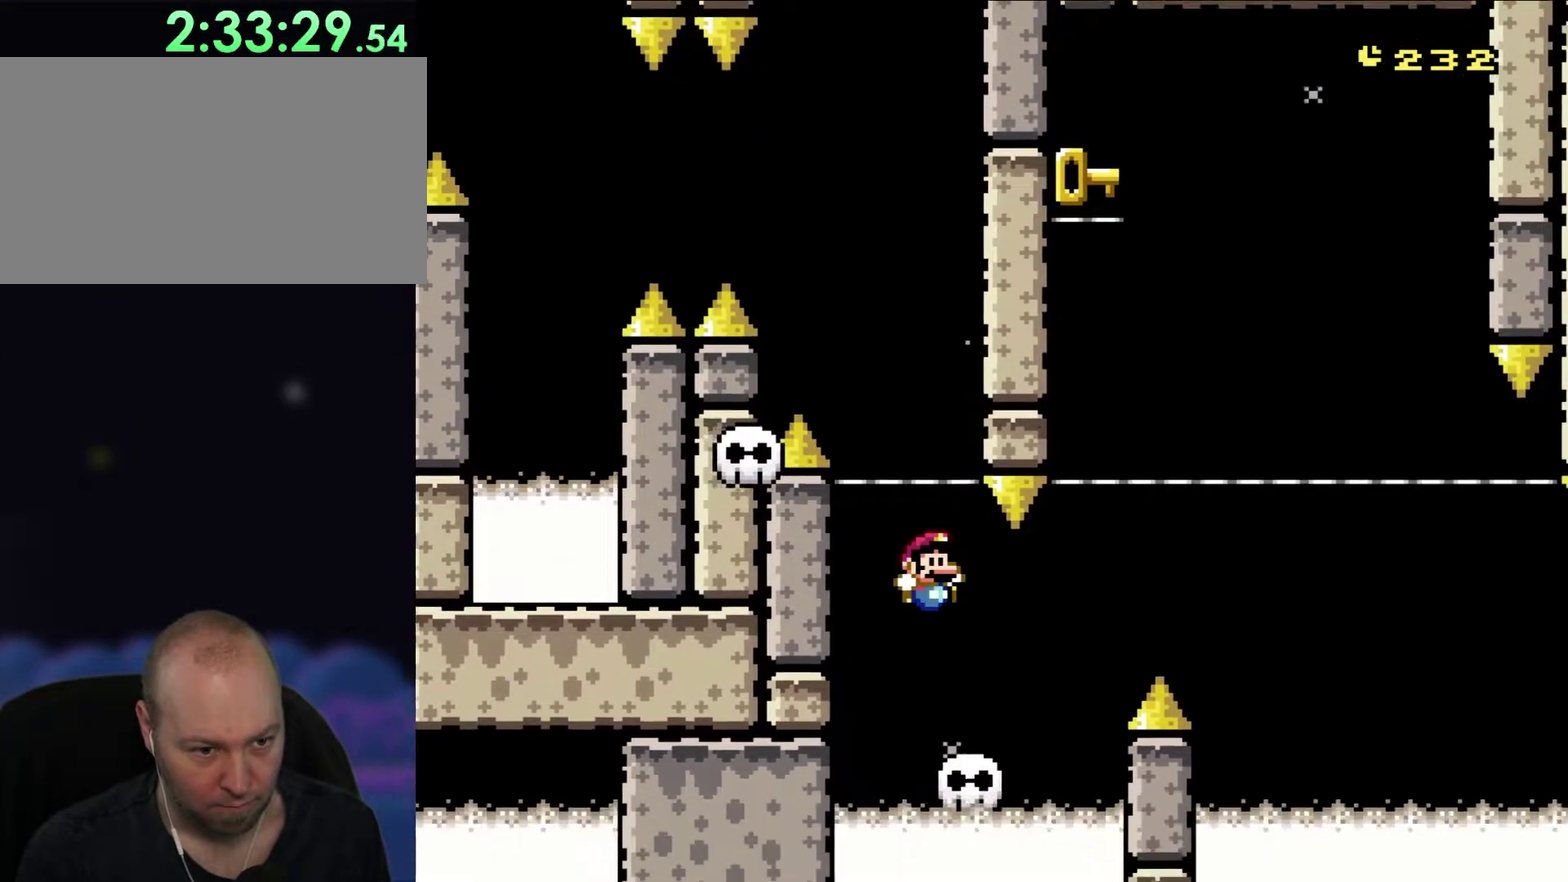
{"buttons": ["Y"], "events": [[33, "DPAD_LEFT", "up"], [33, "DPAD_RIGHT", "down"], [33, "DPAD_UP", "up"], [183, "DPAD_RIGHT", "up"], [300, "DPAD_LEFT", "down"], [417, "DPAD_LEFT", "up"]]}
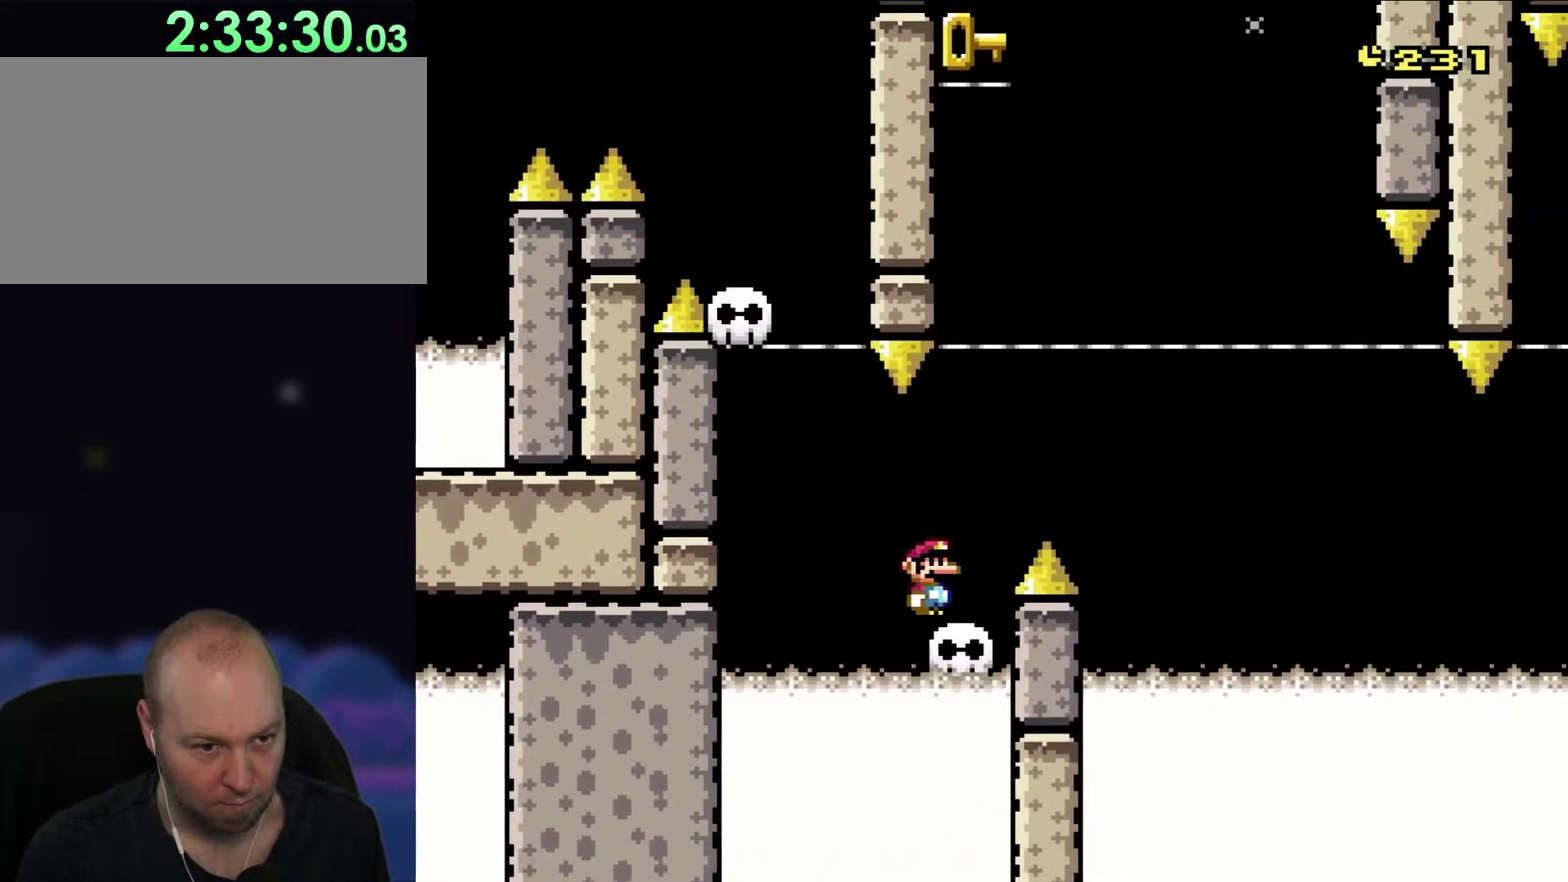
{"buttons": ["B", "Y", "DPAD_RIGHT"], "events": [[83, "DPAD_RIGHT", "down"], [267, "B", "down"], [267, "DPAD_UP", "down"], [283, "DPAD_RIGHT", "up"], [317, "DPAD_LEFT", "down"], [317, "DPAD_UP", "up"], [417, "DPAD_LEFT", "up"], [417, "DPAD_RIGHT", "down"]]}
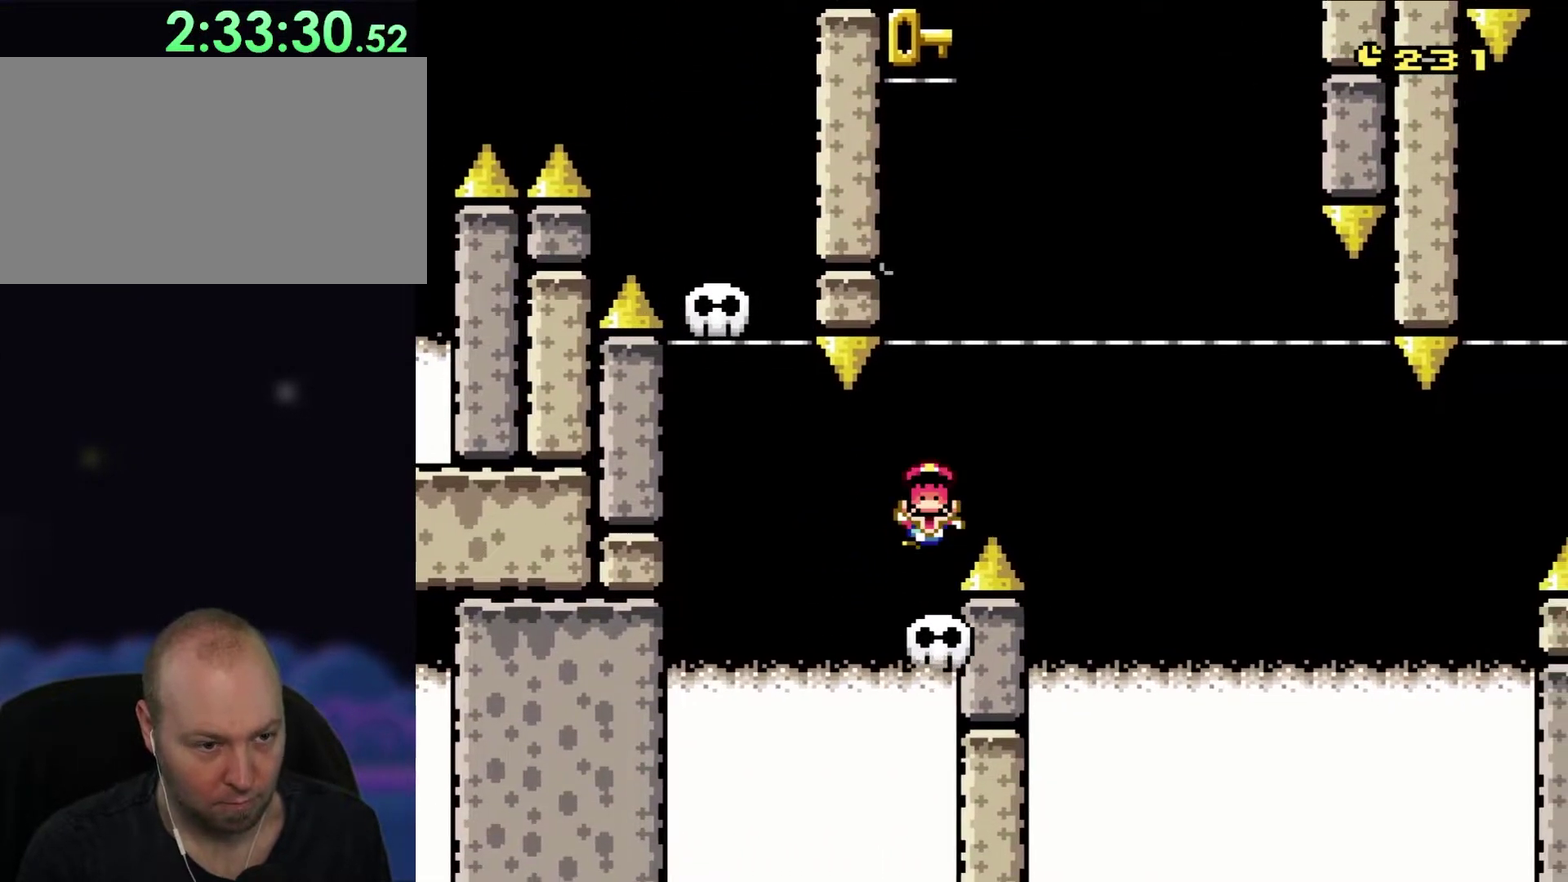
{"buttons": [], "events": [[150, "DPAD_RIGHT", "up"], [250, "B", "up"], [250, "Y", "up"]]}
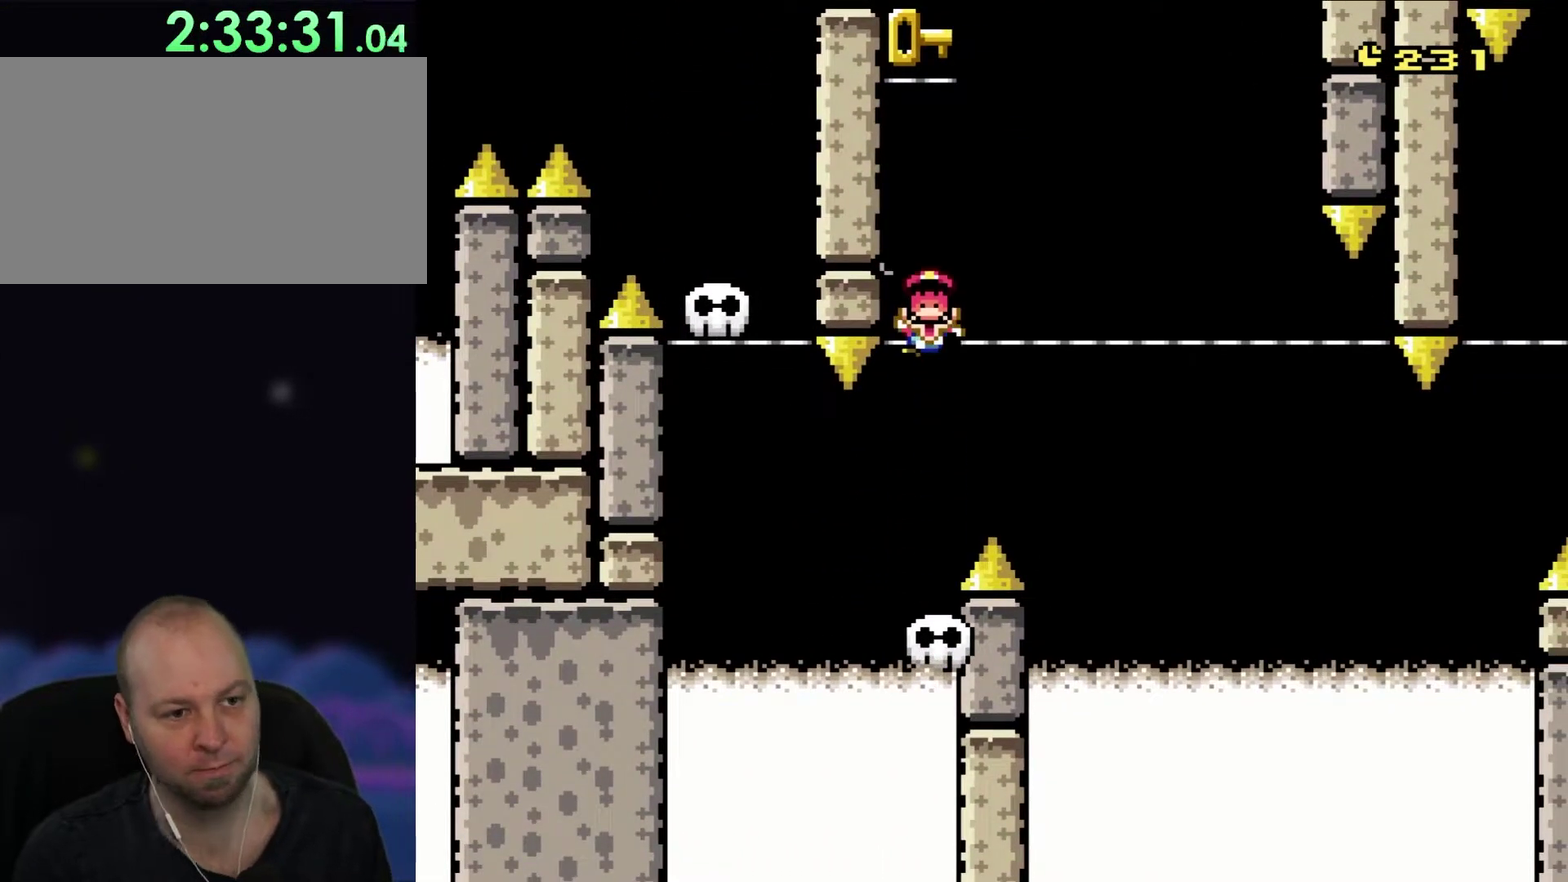
{"buttons": ["B"], "events": [[217, "B", "down"], [367, "B", "up"], [417, "B", "down"]]}